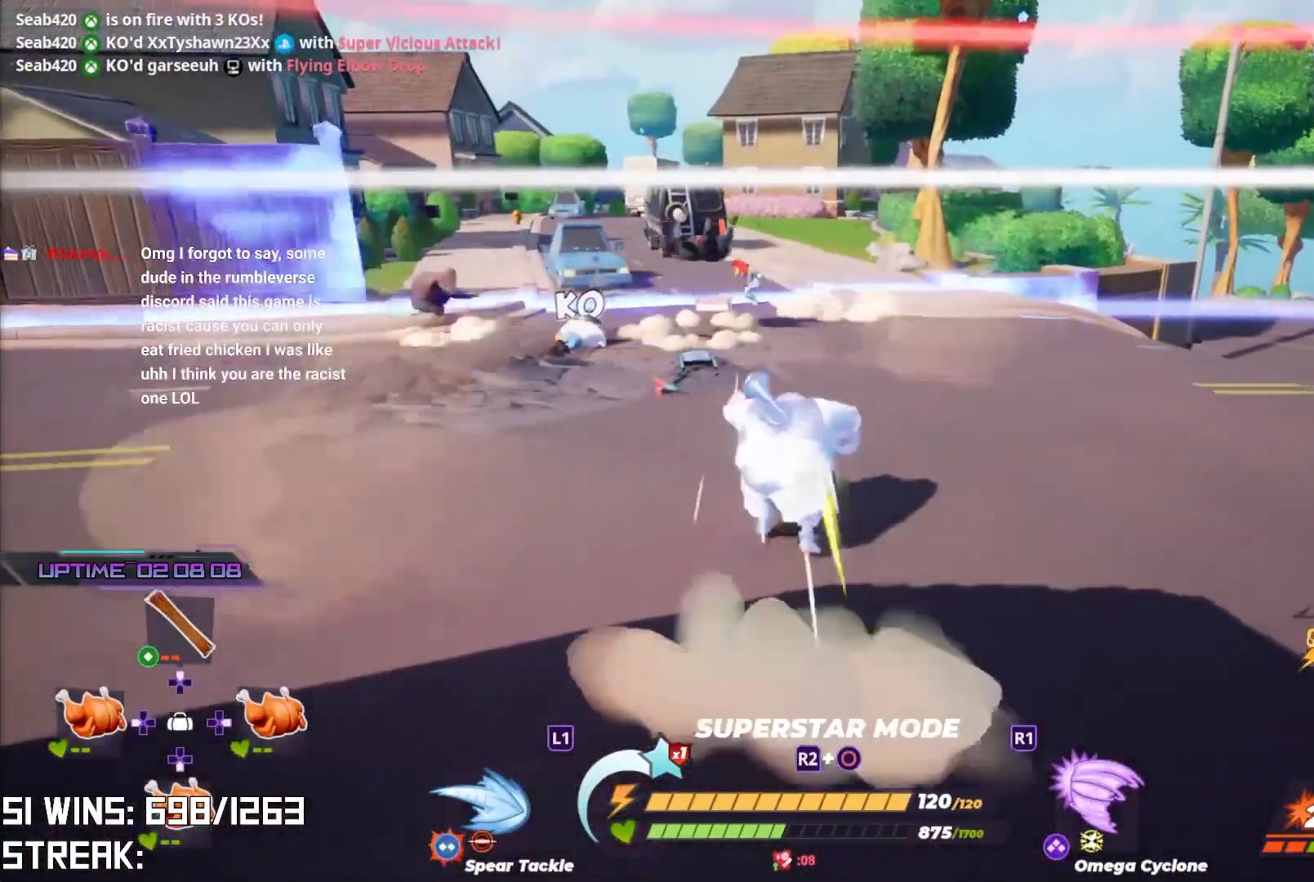
Gameplay with a controller (PlayStation layout); each line is a JSON object with the inputs held at the frame after it. "events" lists button and stick changes between this image and that frame as [ms after this image, input, new state], when the widget could be followed in between.
{"buttons": [], "left_stick": "up", "right_stick": "up-left", "events": [[283, "R2", "up"], [300, "L2", "up"], [417, "right_stick", "up-left"]]}
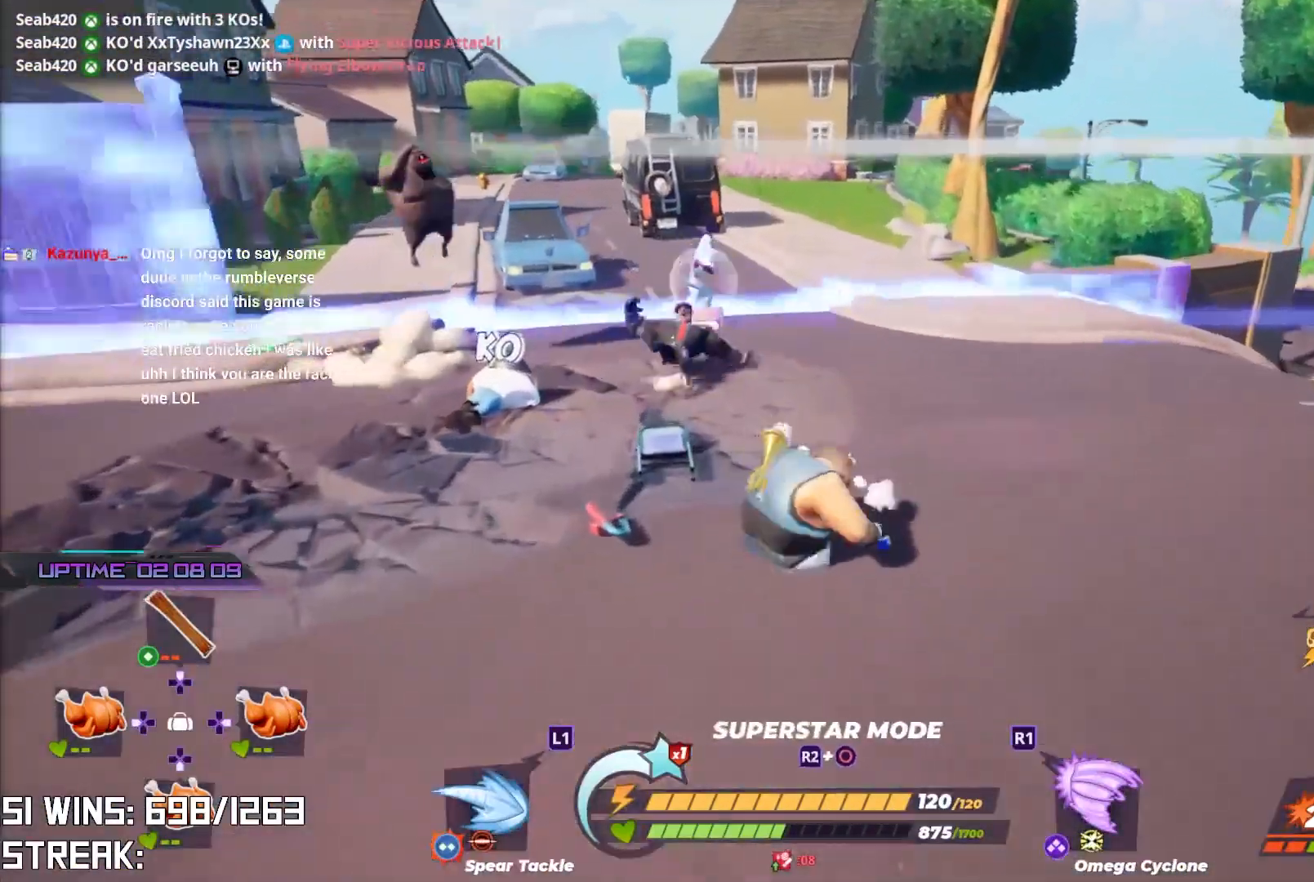
{"buttons": ["R2"], "left_stick": "up", "right_stick": "up", "events": [[50, "right_stick", "center"], [450, "R2", "down"], [483, "right_stick", "up"]]}
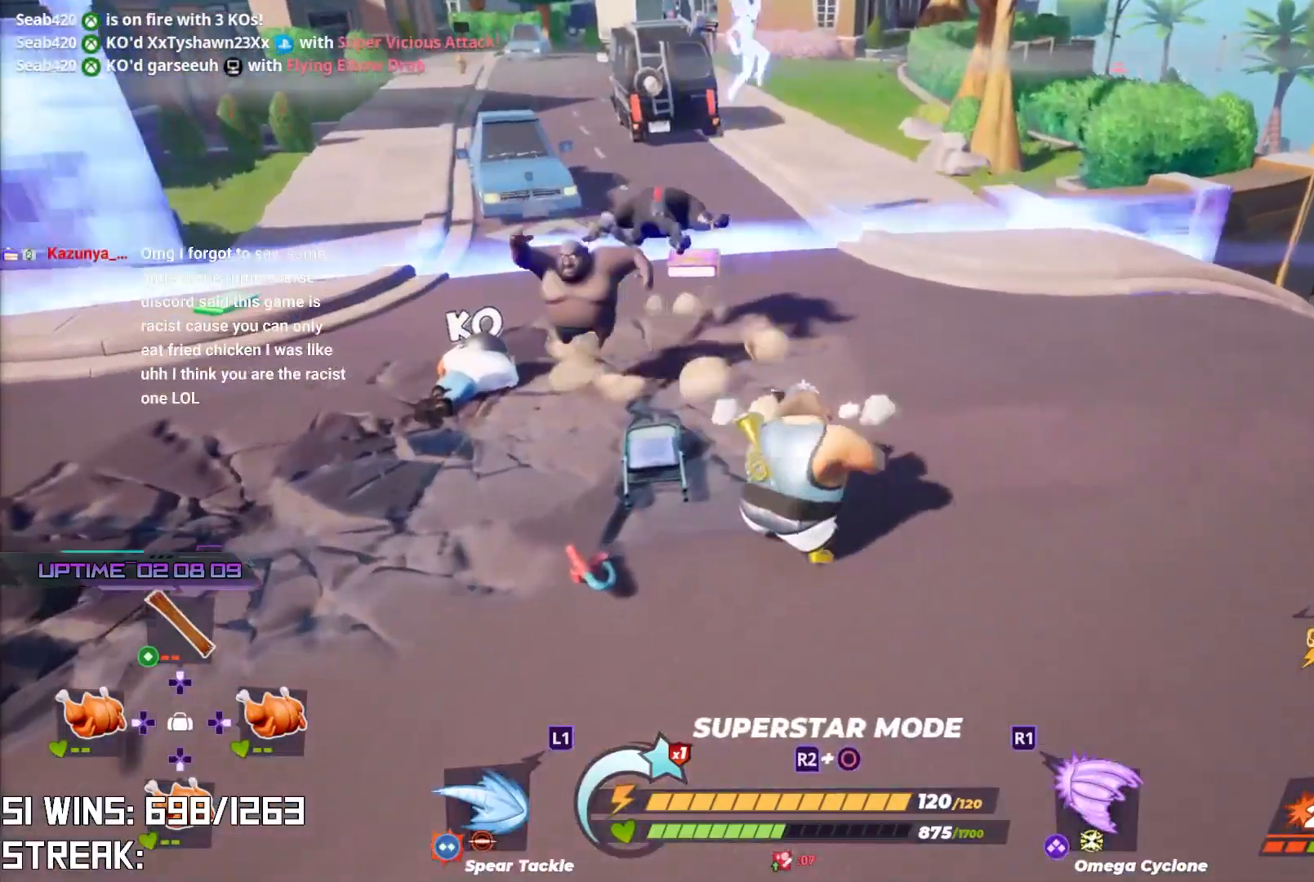
{"buttons": ["R2"], "left_stick": "center", "right_stick": "center", "events": [[33, "left_stick", "up-left"], [50, "right_stick", "center"], [183, "left_stick", "center"]]}
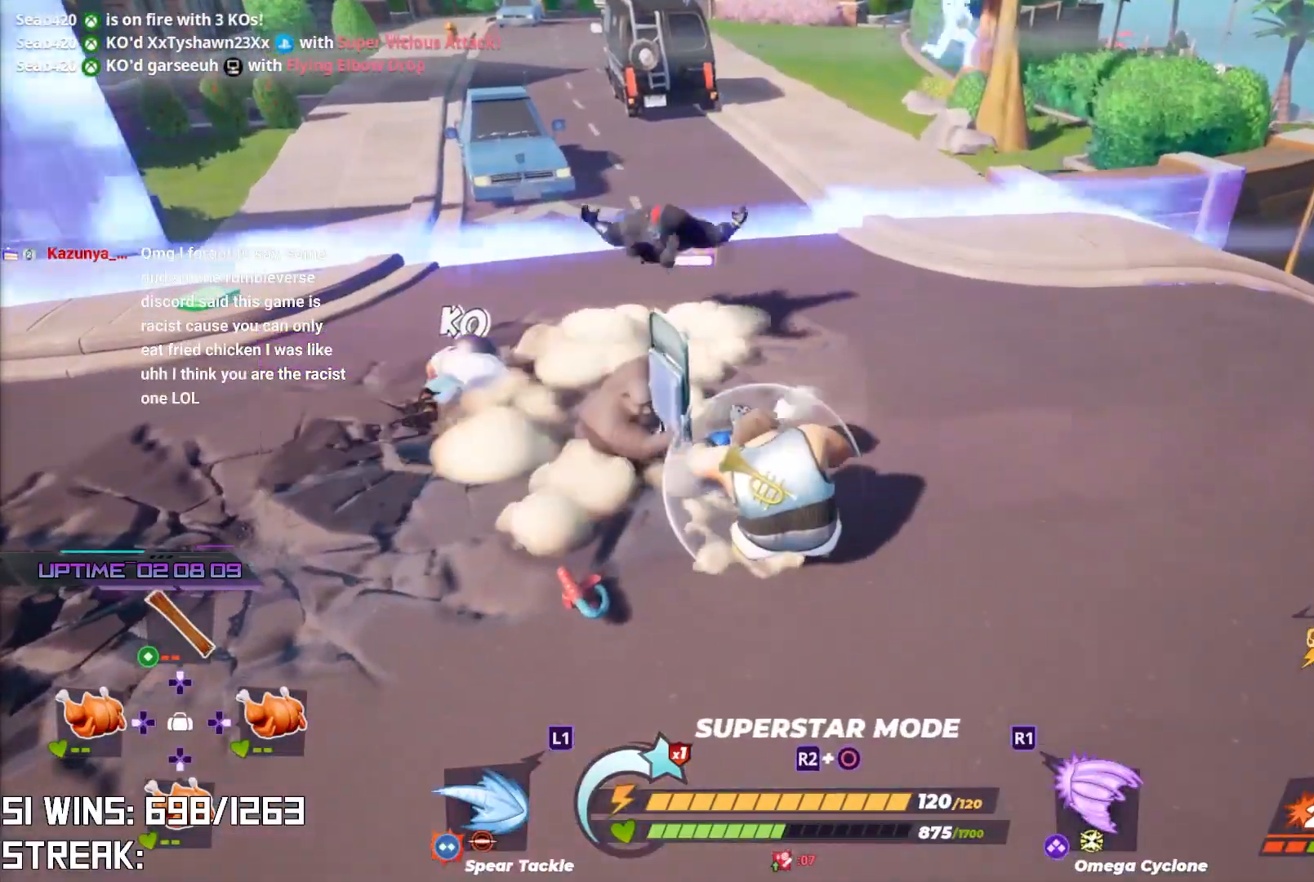
{"buttons": ["R2"], "left_stick": "center", "right_stick": "center", "events": []}
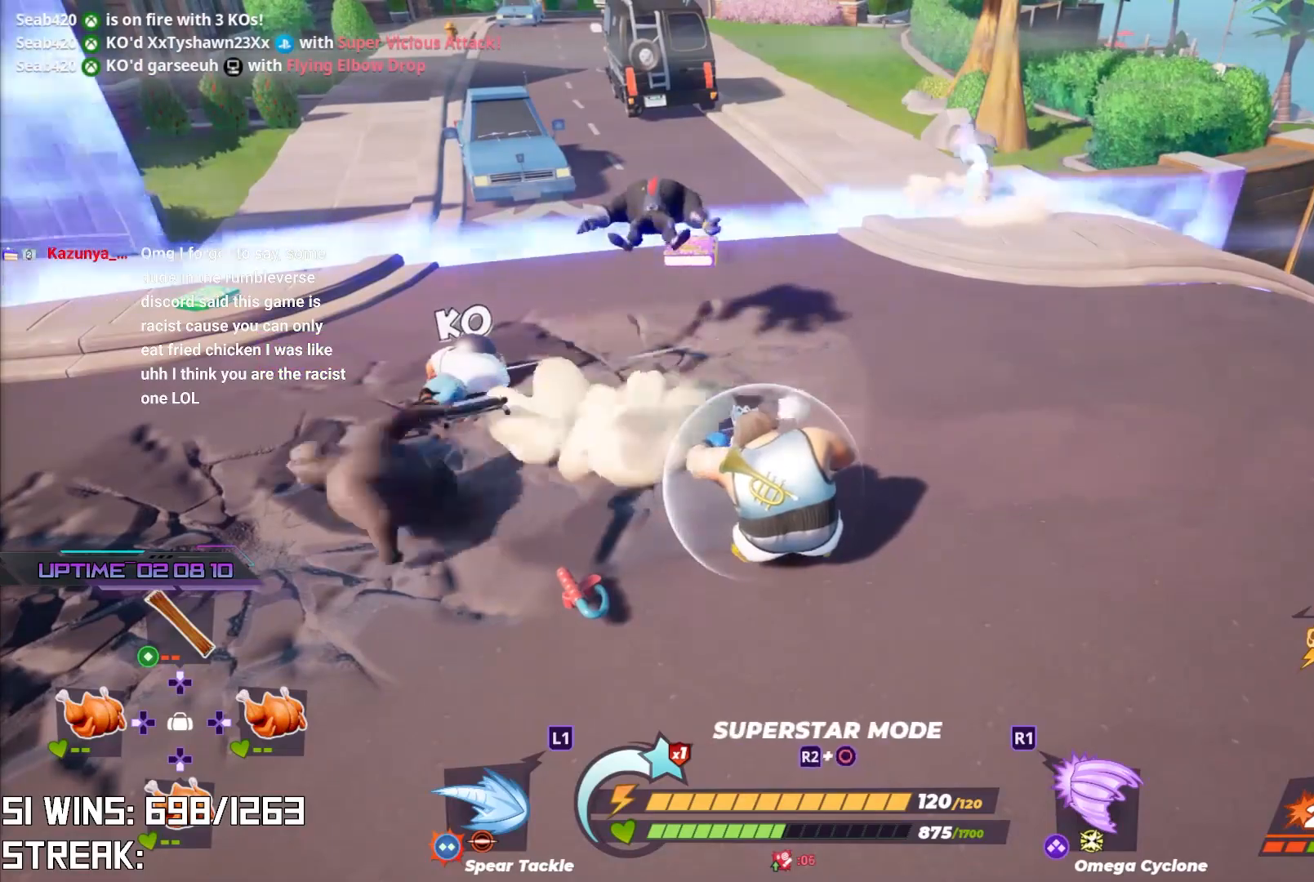
{"buttons": ["L2"], "left_stick": "up-right", "right_stick": "down-right", "events": [[183, "R2", "up"], [233, "left_stick", "right"], [300, "L2", "down"], [350, "left_stick", "up-right"], [350, "right_stick", "down-right"]]}
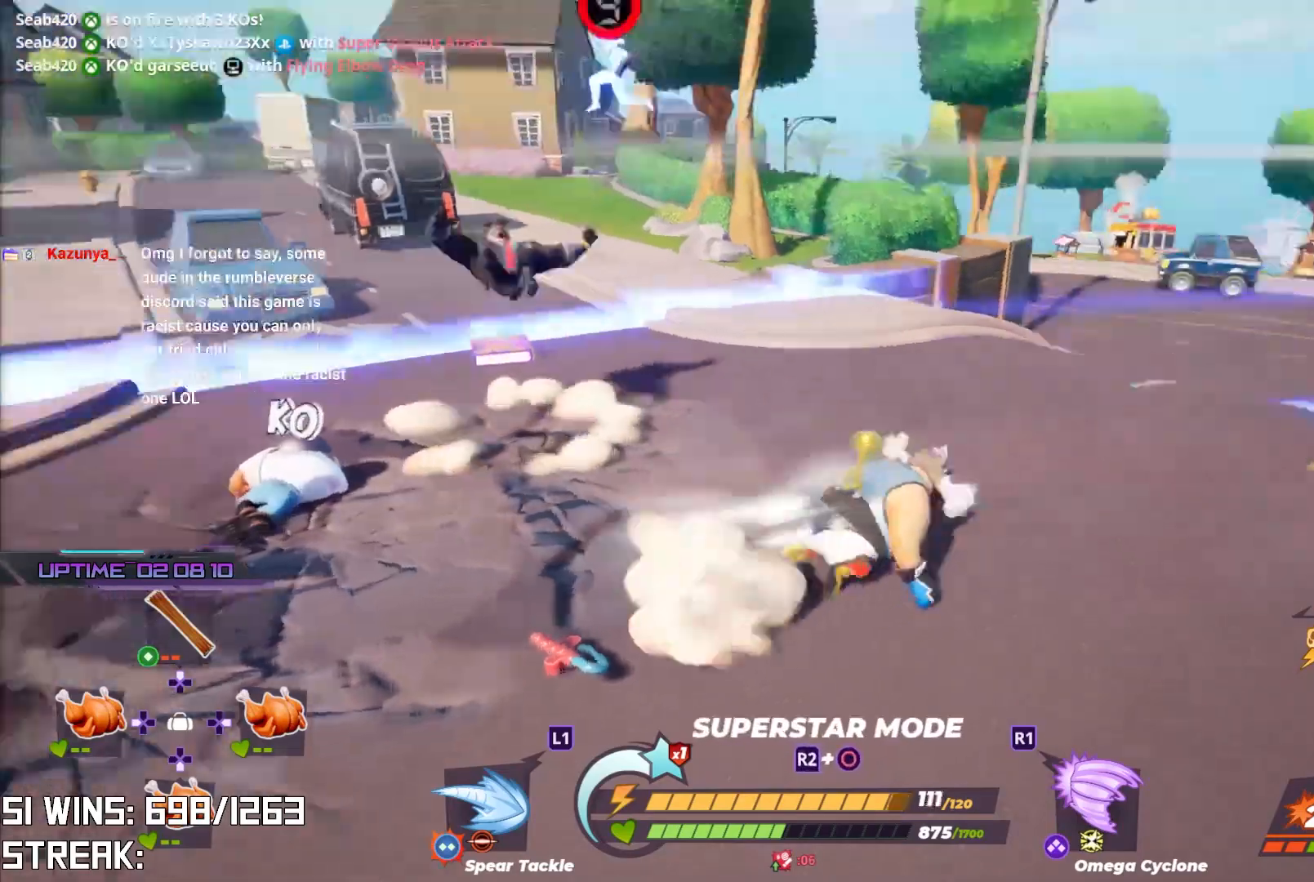
{"buttons": [], "left_stick": "center", "right_stick": "right", "events": [[50, "right_stick", "center"], [200, "CROSS", "down"], [367, "CROSS", "up"], [383, "L2", "up"], [467, "left_stick", "center"], [467, "right_stick", "right"]]}
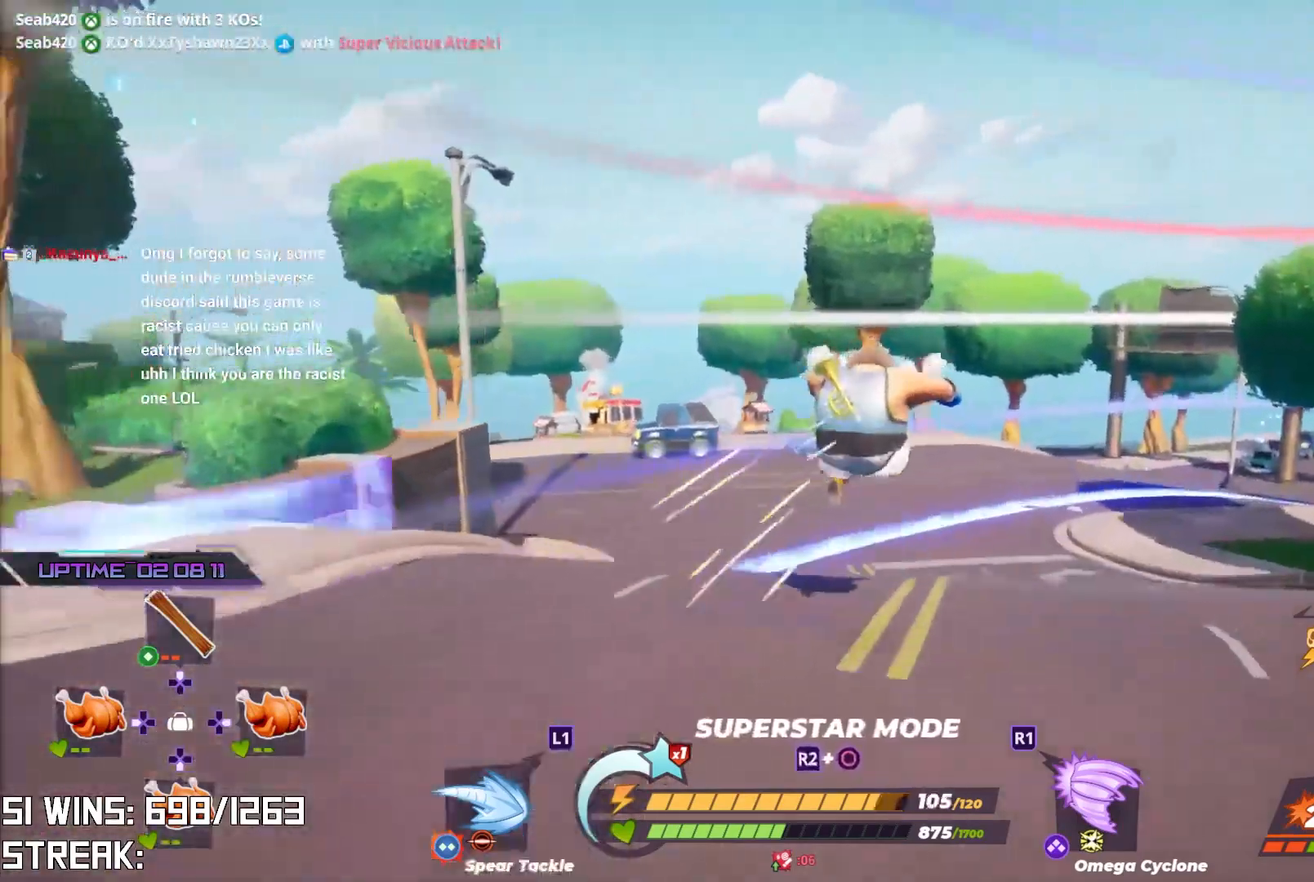
{"buttons": [], "left_stick": "up", "right_stick": "center", "events": [[133, "right_stick", "center"], [167, "left_stick", "up"], [383, "right_stick", "up"], [467, "right_stick", "center"]]}
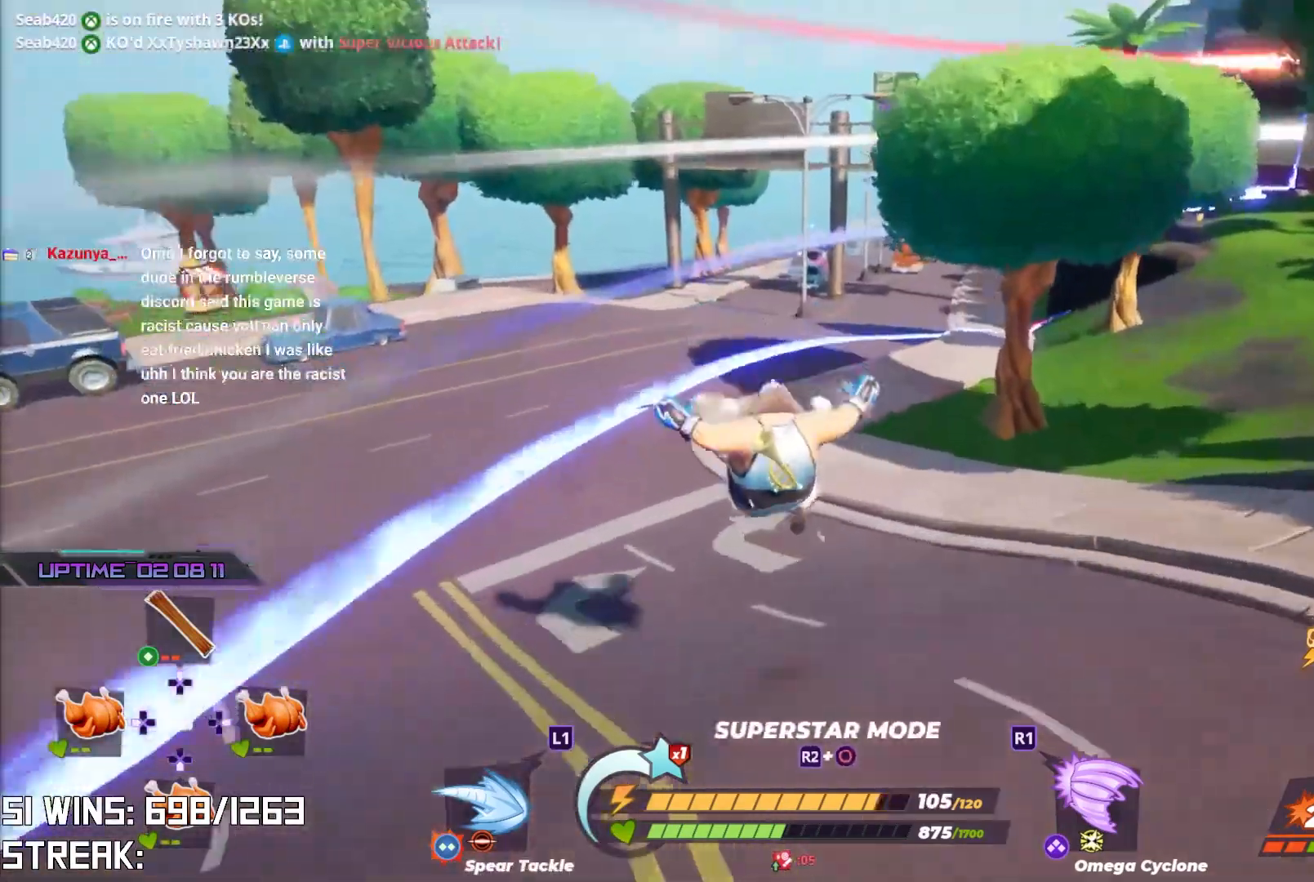
{"buttons": ["L2"], "left_stick": "up", "right_stick": "center", "events": [[350, "L2", "down"]]}
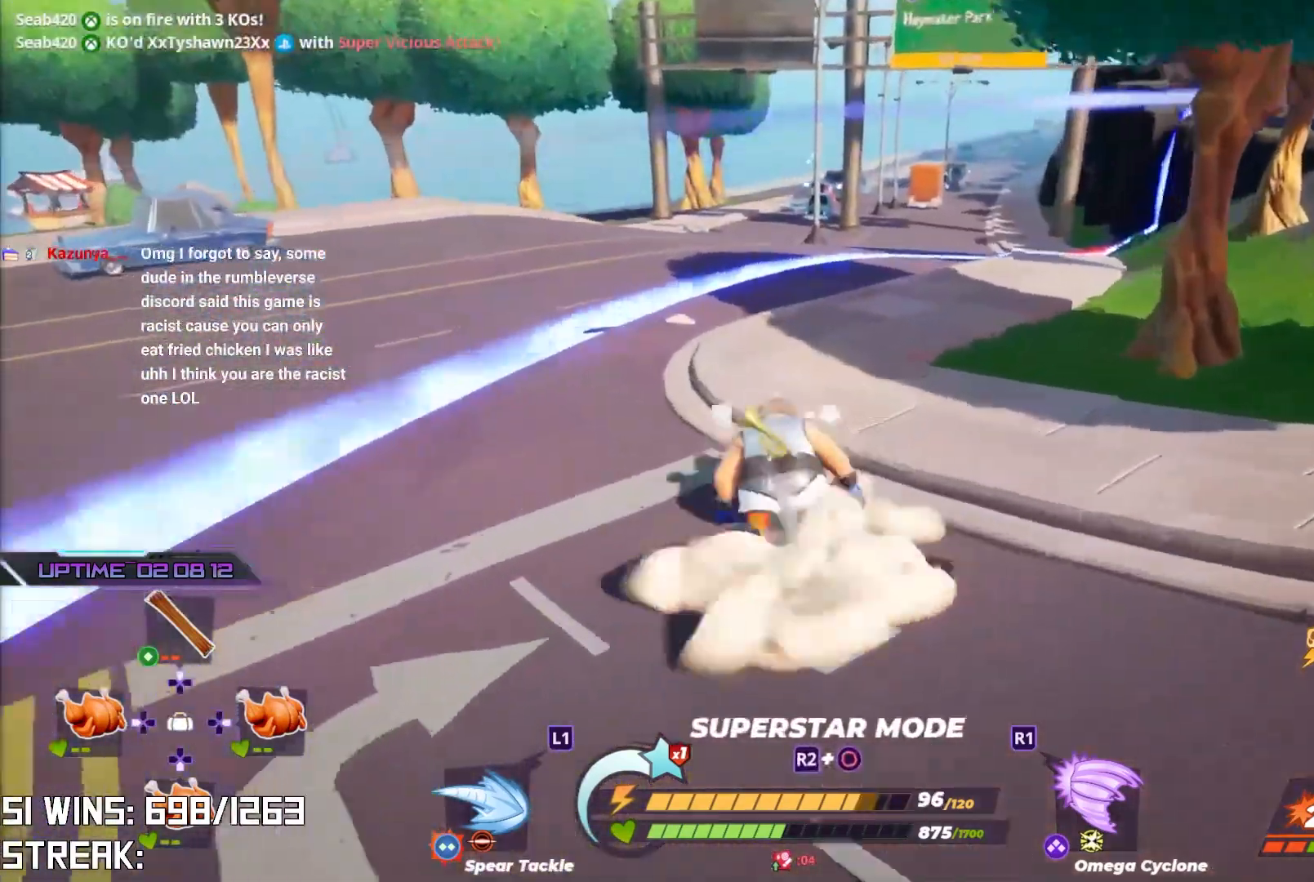
{"buttons": [], "left_stick": "up-right", "right_stick": "left", "events": [[33, "left_stick", "up-left"], [50, "L2", "up"], [150, "right_stick", "up-left"], [283, "left_stick", "up"], [317, "right_stick", "left"], [483, "left_stick", "up-right"]]}
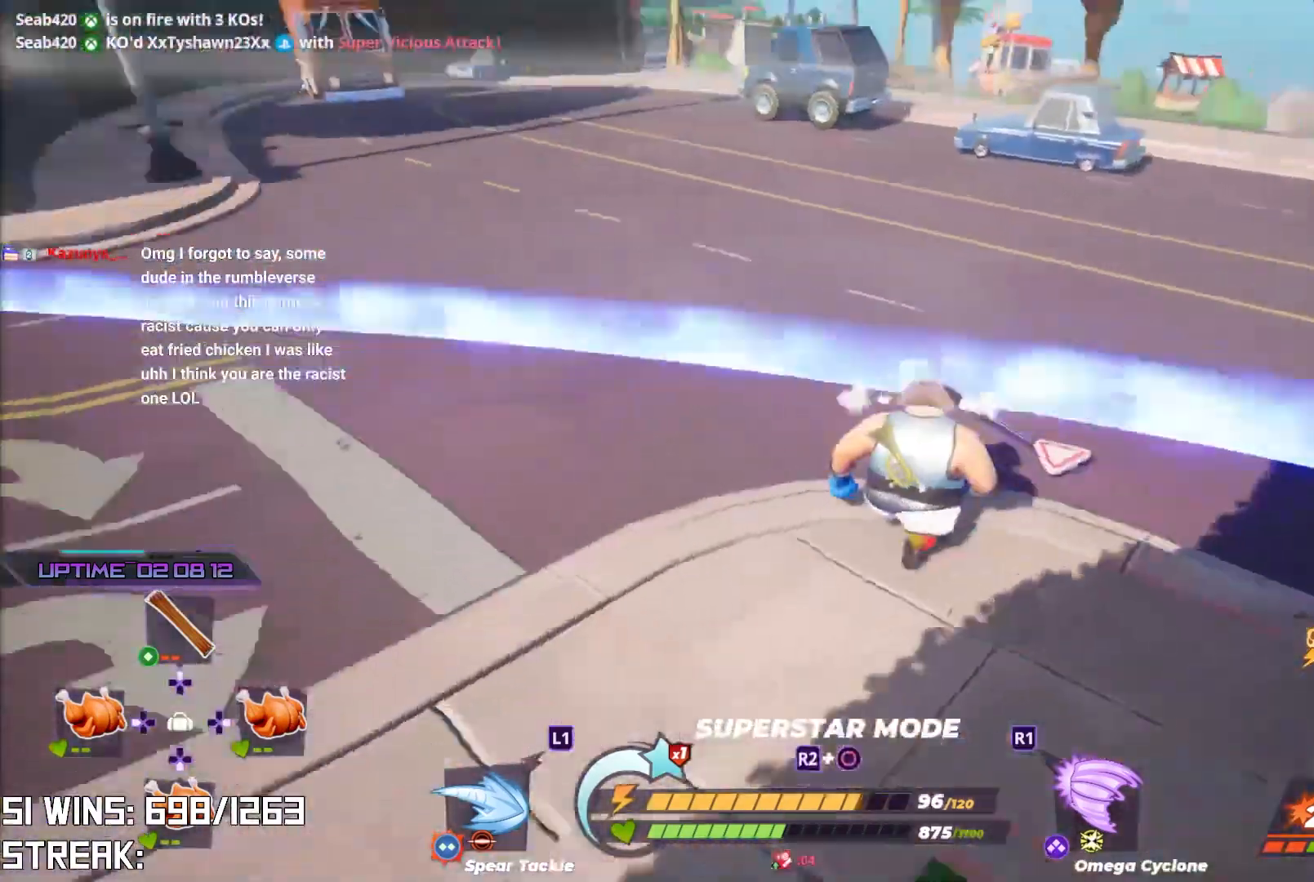
{"buttons": [], "left_stick": "down-left", "right_stick": "center", "events": [[117, "right_stick", "center"], [217, "left_stick", "down-right"], [233, "CIRCLE", "down"], [317, "right_stick", "left"], [333, "CIRCLE", "up"], [417, "right_stick", "center"], [433, "left_stick", "down-left"]]}
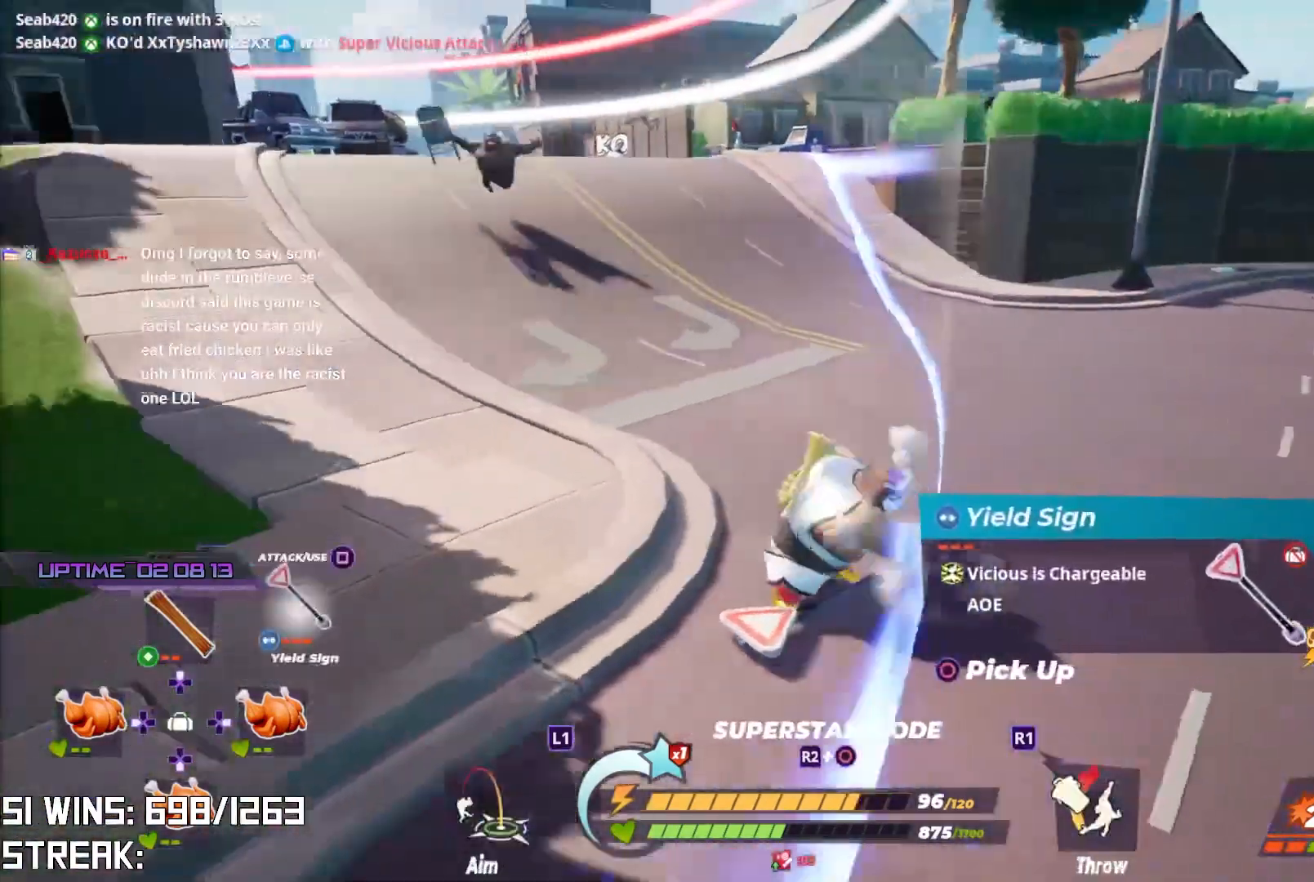
{"buttons": [], "left_stick": "up-left", "right_stick": "center", "events": [[133, "left_stick", "left"], [250, "left_stick", "up-left"]]}
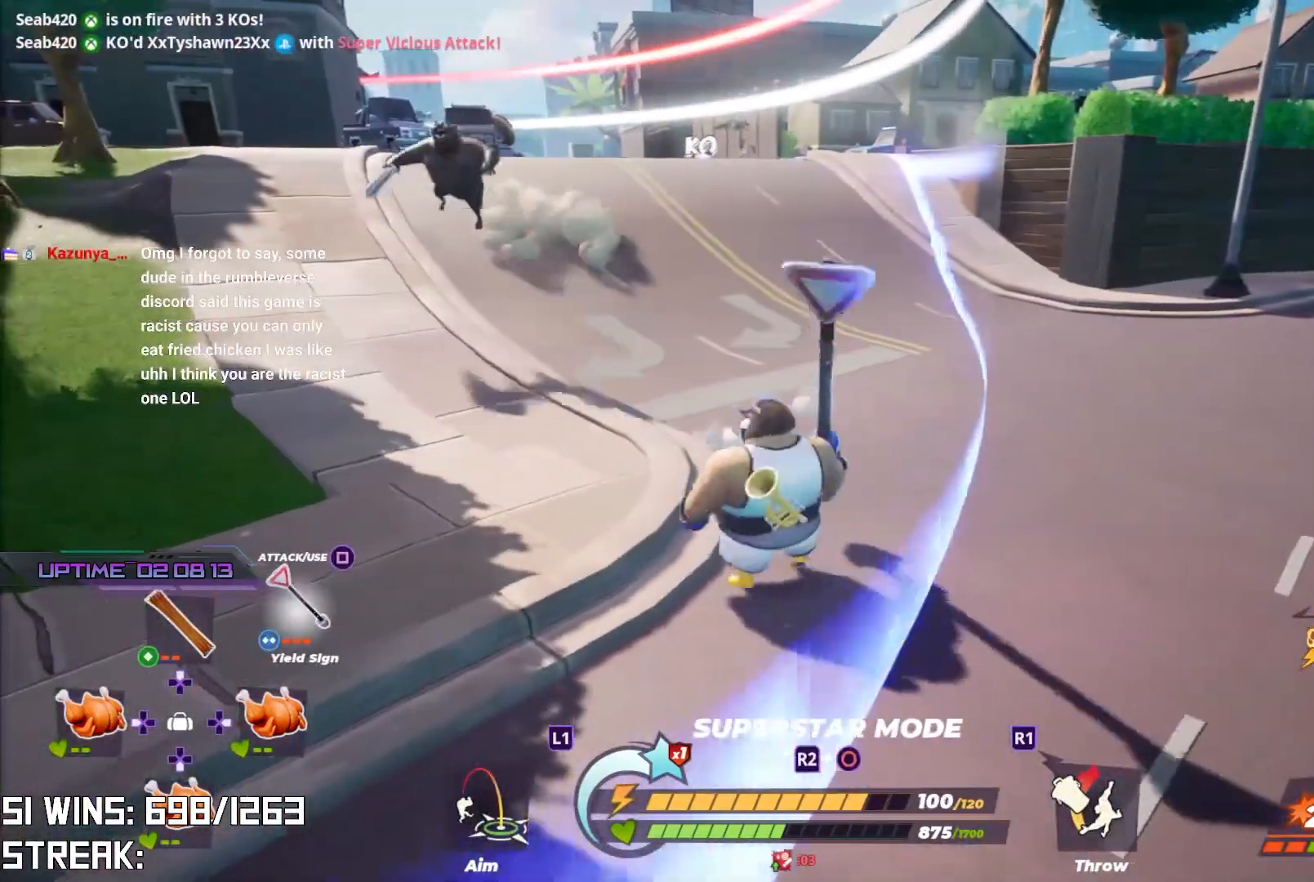
{"buttons": [], "left_stick": "down-left", "right_stick": "center", "events": [[133, "R1", "down"], [183, "left_stick", "left"], [233, "R1", "up"], [317, "right_stick", "up-left"], [383, "left_stick", "down-left"], [433, "right_stick", "center"]]}
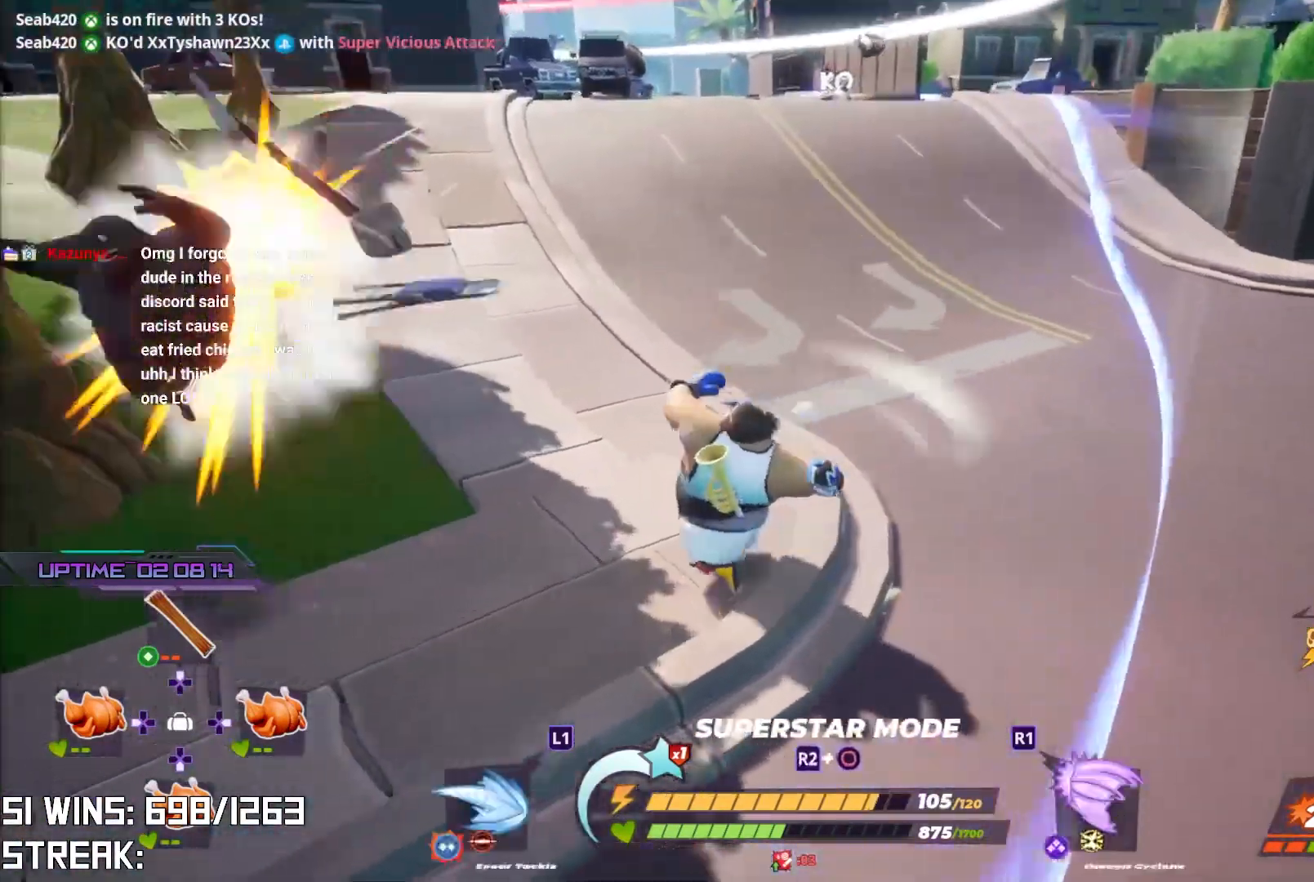
{"buttons": [], "left_stick": "up-left", "right_stick": "center", "events": [[133, "right_stick", "up-left"], [200, "left_stick", "down-right"], [267, "left_stick", "up-right"], [267, "right_stick", "center"], [317, "left_stick", "up-left"], [317, "right_stick", "left"], [433, "right_stick", "center"]]}
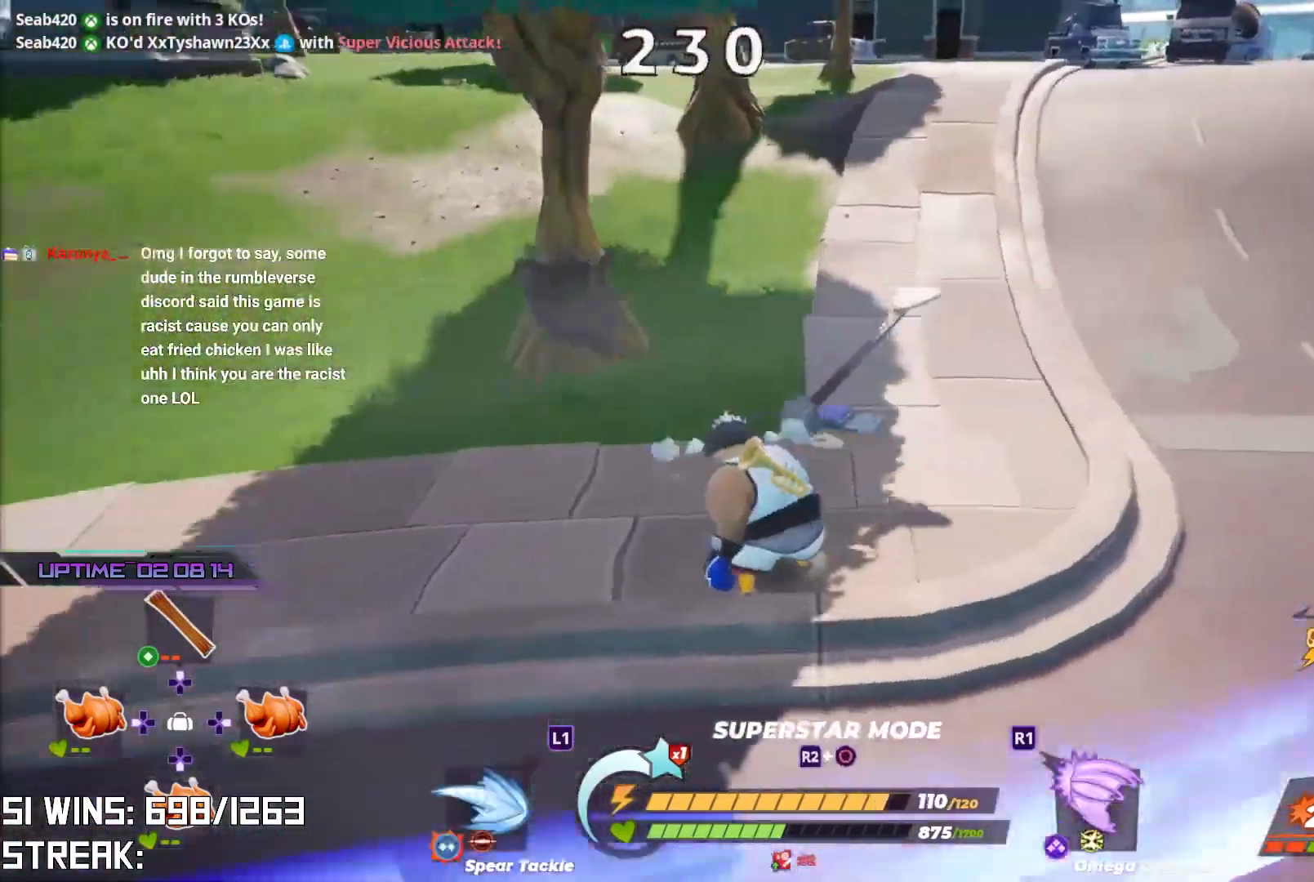
{"buttons": [], "left_stick": "up-right", "right_stick": "center", "events": [[33, "left_stick", "up-right"], [350, "right_stick", "left"], [467, "right_stick", "center"]]}
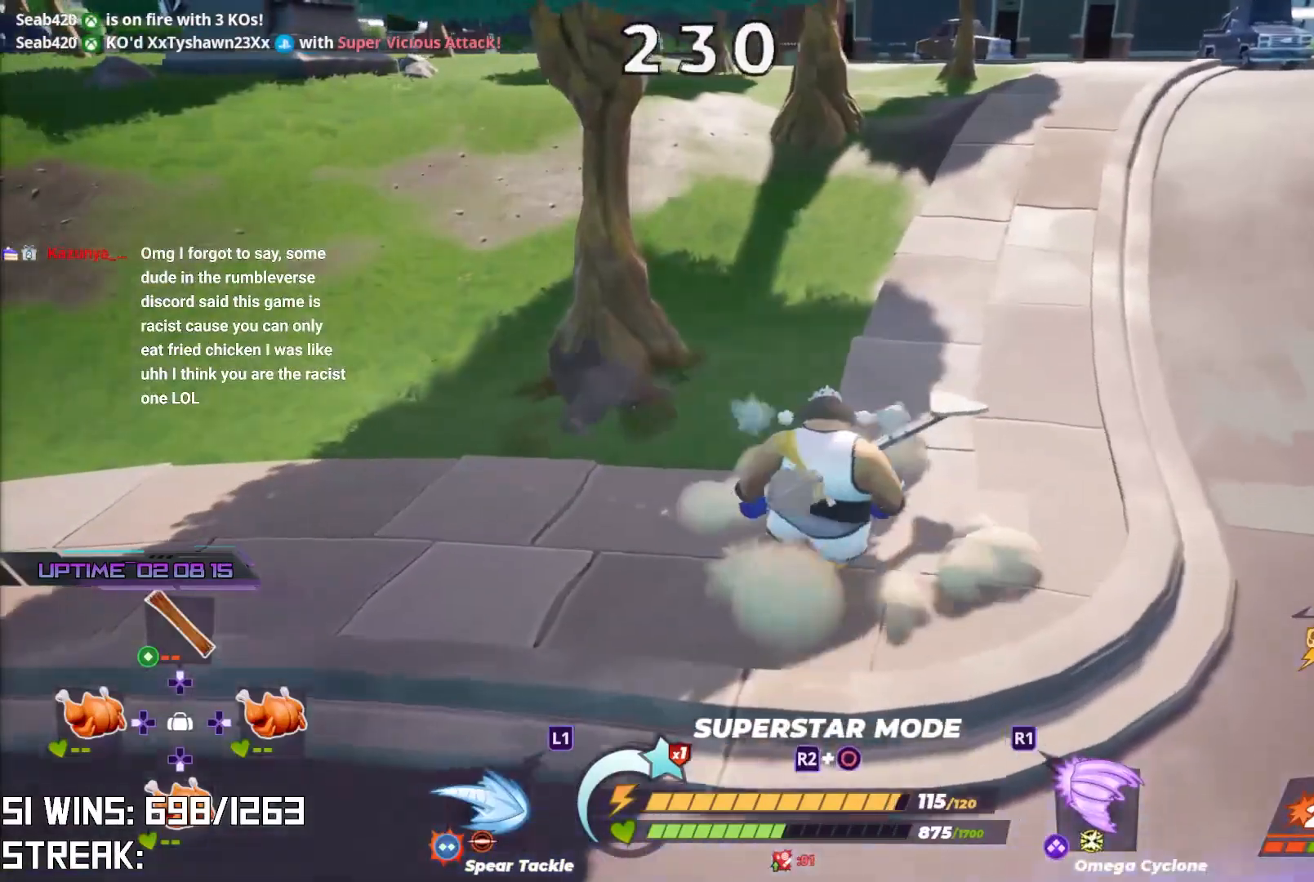
{"buttons": [], "left_stick": "up-right", "right_stick": "center", "events": [[117, "left_stick", "up"], [150, "right_stick", "down-left"], [200, "CIRCLE", "down"], [233, "left_stick", "up-right"], [233, "right_stick", "center"], [317, "CIRCLE", "up"]]}
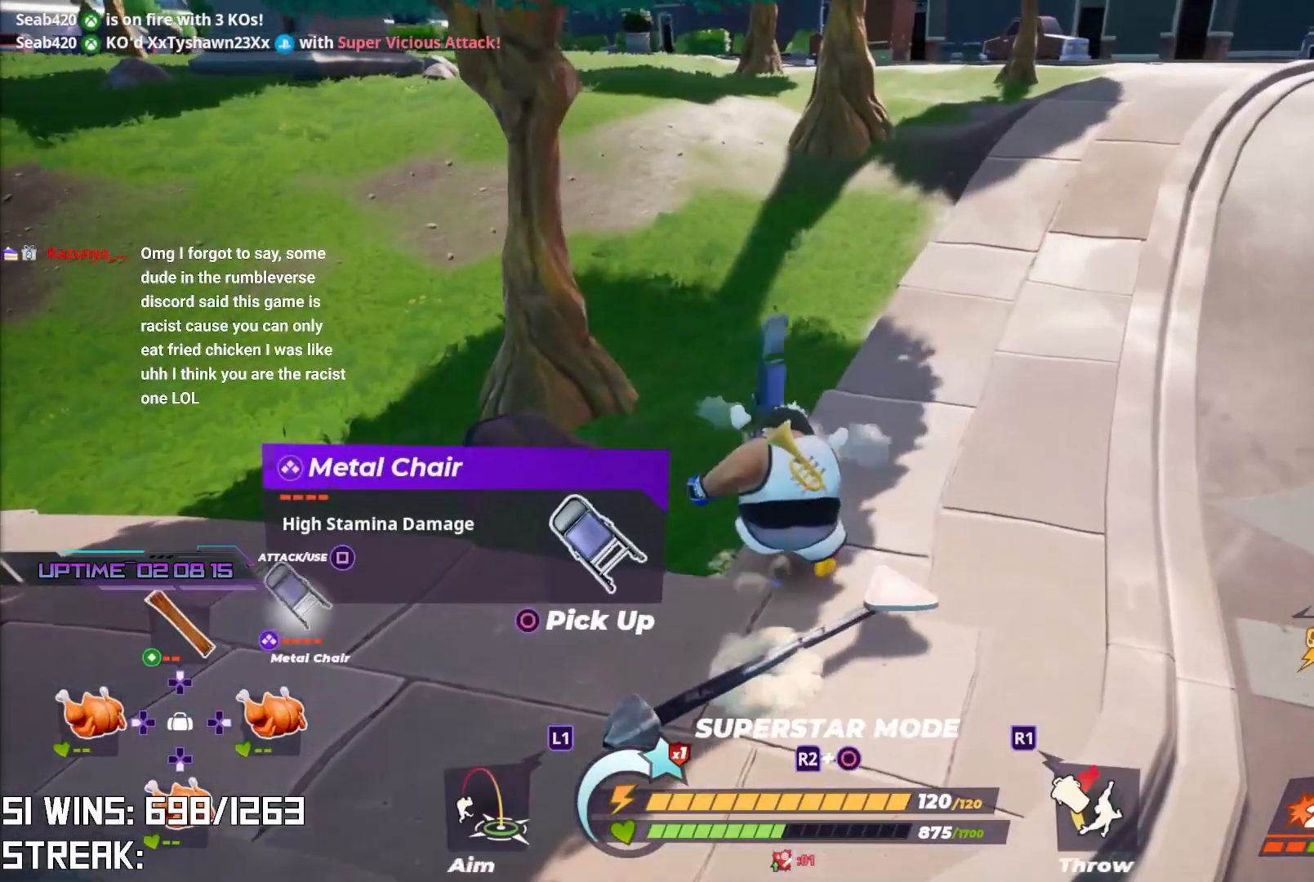
{"buttons": ["CROSS", "L2"], "left_stick": "up-right", "right_stick": "center", "events": [[83, "L2", "down"], [467, "CROSS", "down"]]}
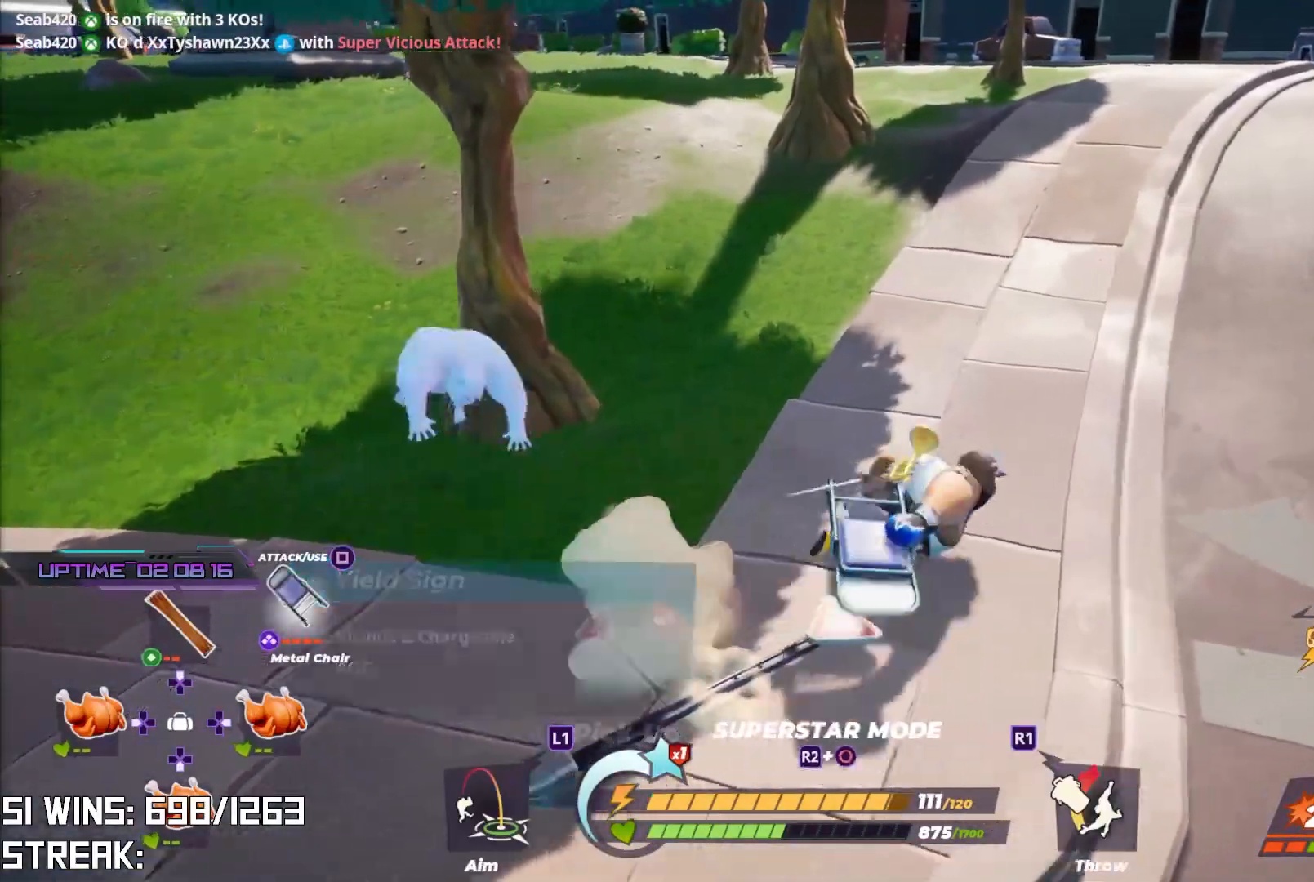
{"buttons": [], "left_stick": "up-right", "right_stick": "left", "events": [[150, "R3", "down"], [333, "CROSS", "up"], [333, "R3", "up"], [333, "right_stick", "left"], [383, "L2", "up"]]}
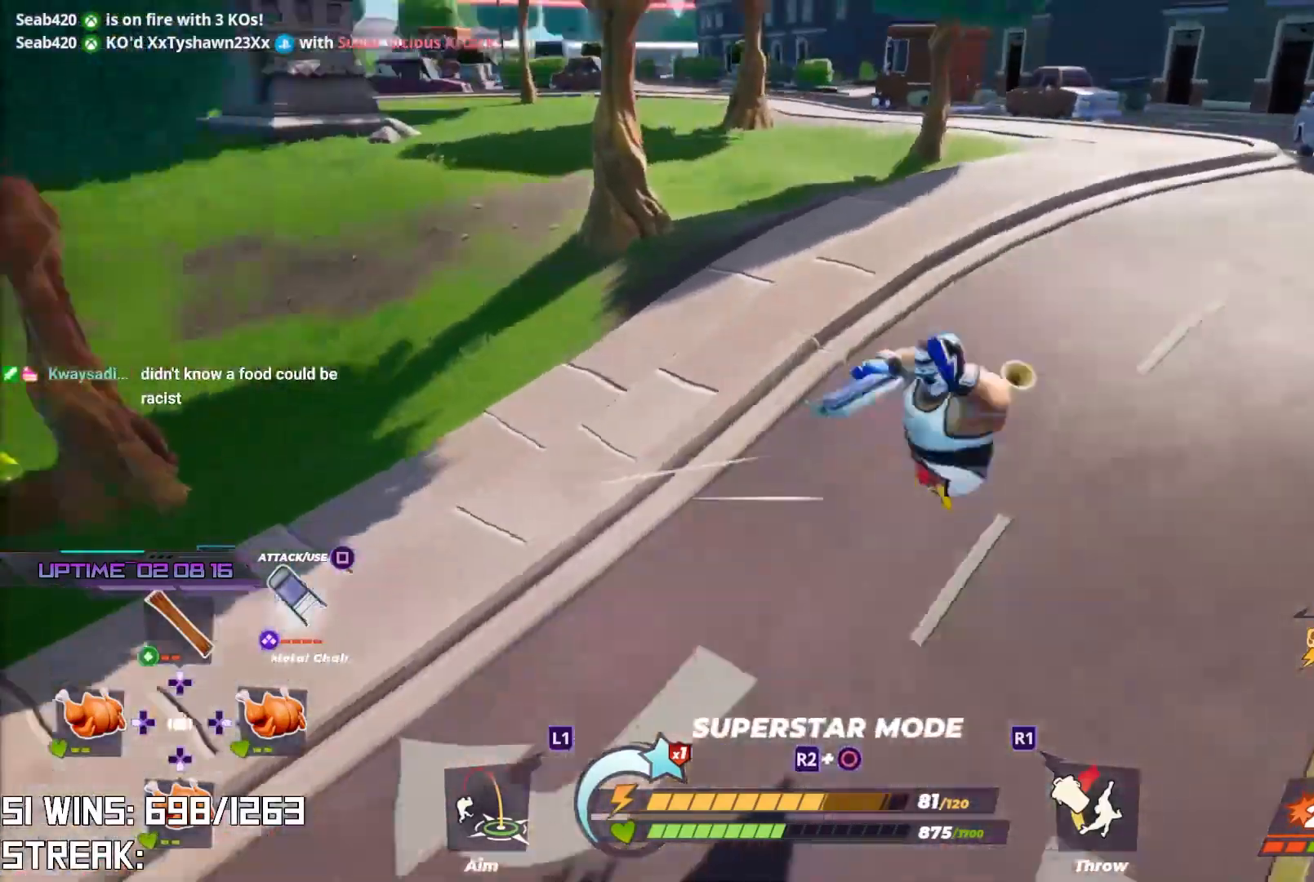
{"buttons": [], "left_stick": "up-left", "right_stick": "center", "events": [[50, "left_stick", "down-right"], [67, "right_stick", "center"], [250, "right_stick", "left"], [350, "right_stick", "center"], [367, "left_stick", "up-left"]]}
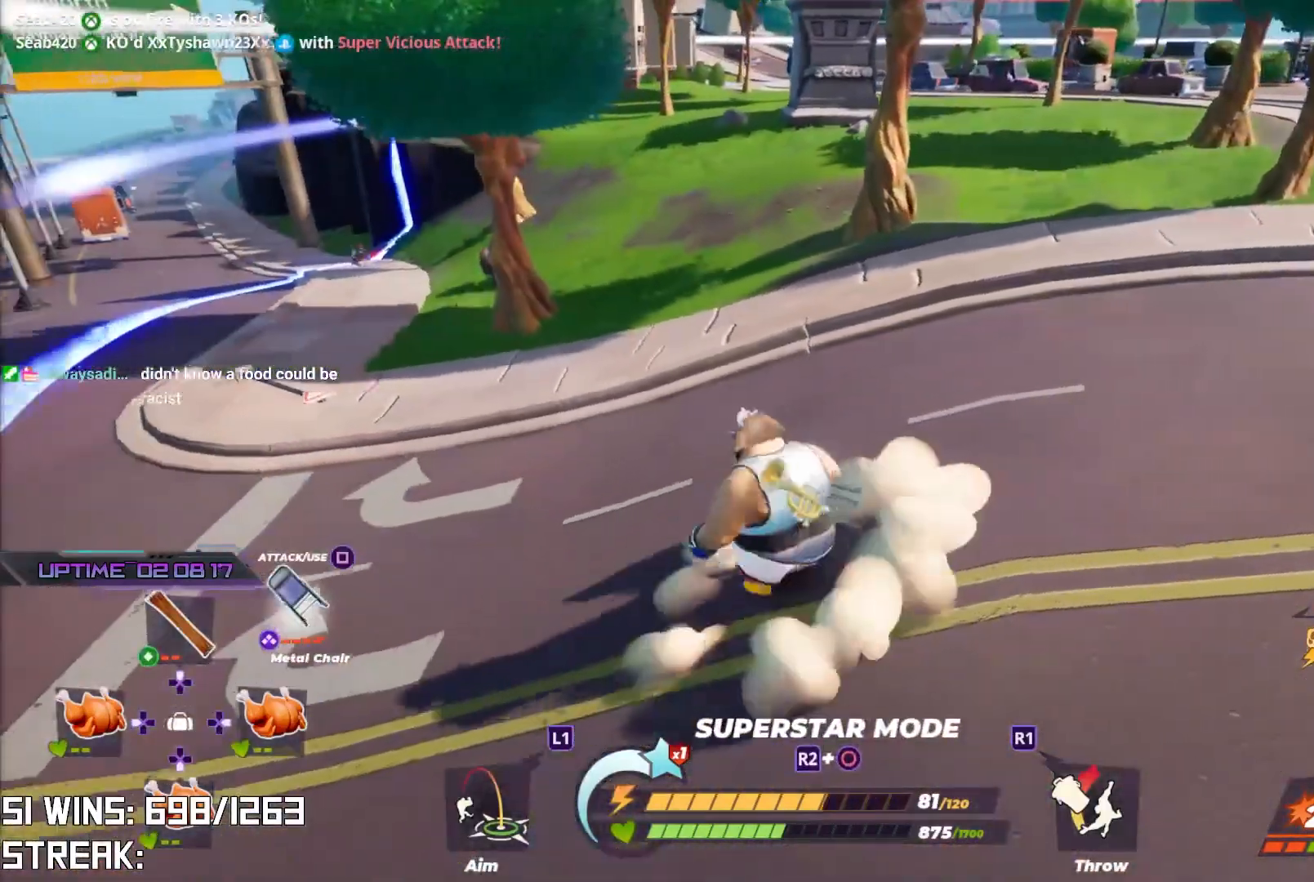
{"buttons": ["L2"], "left_stick": "up-left", "right_stick": "center", "events": [[283, "L2", "down"]]}
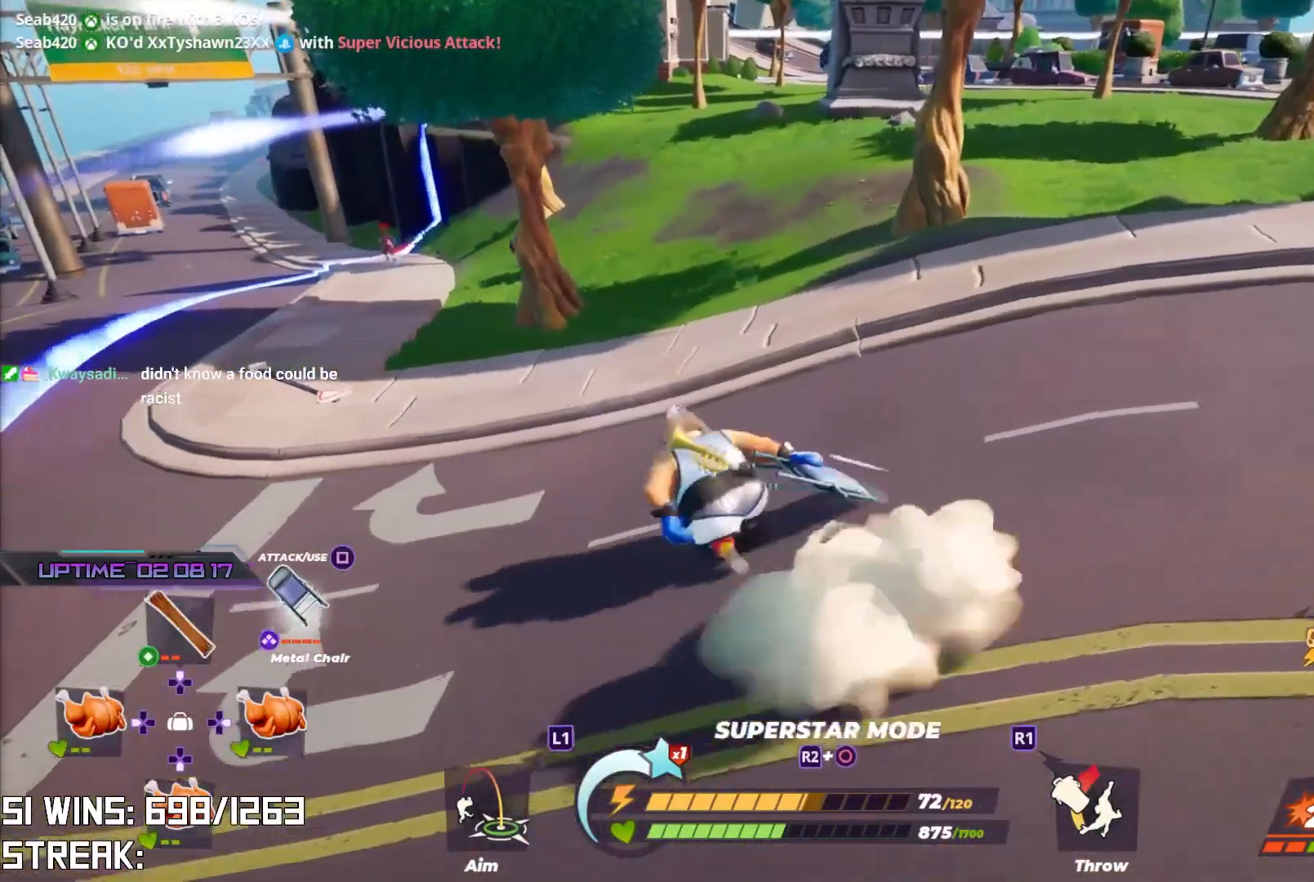
{"buttons": [], "left_stick": "up-left", "right_stick": "center", "events": [[117, "L2", "up"]]}
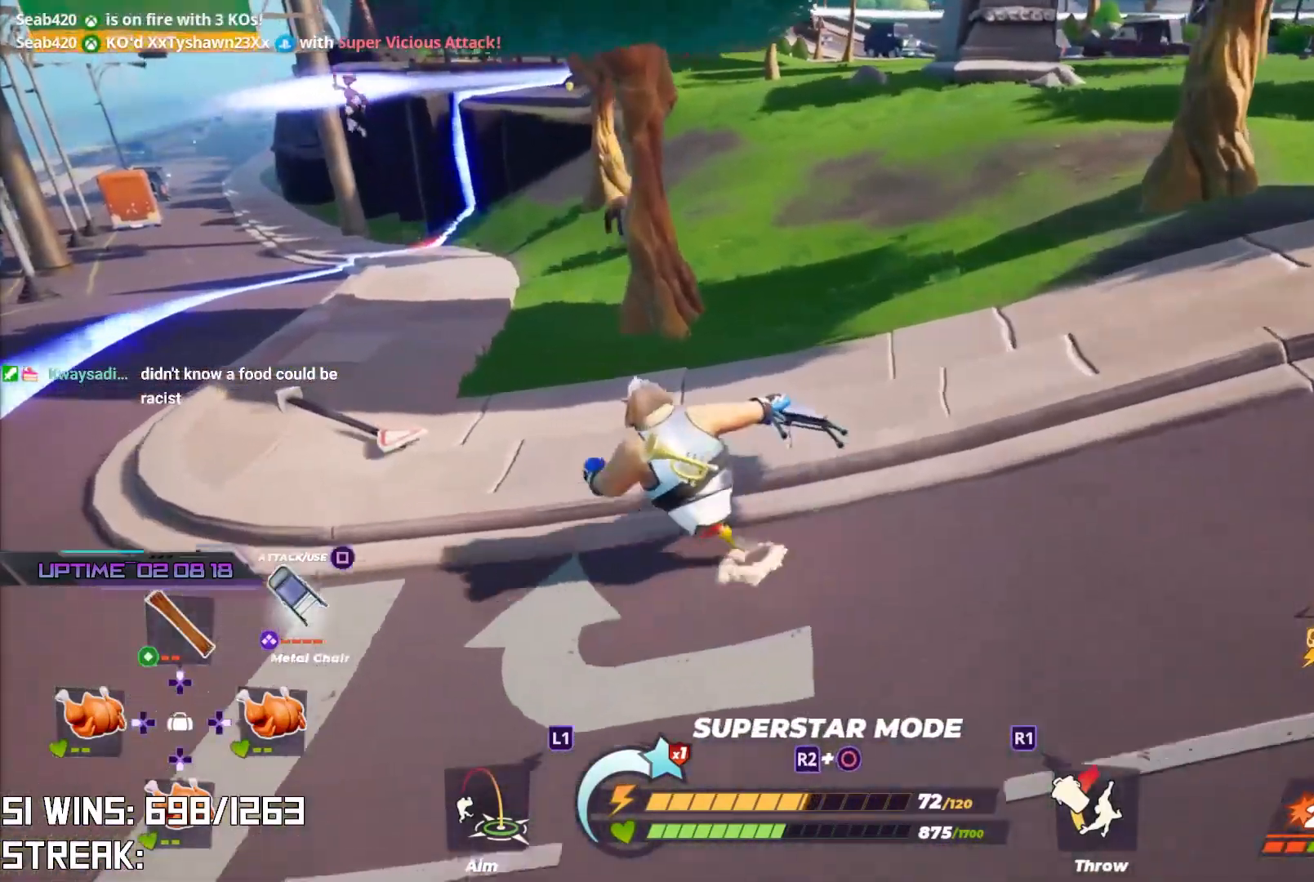
{"buttons": [], "left_stick": "up-left", "right_stick": "down-right", "events": [[350, "right_stick", "down-right"]]}
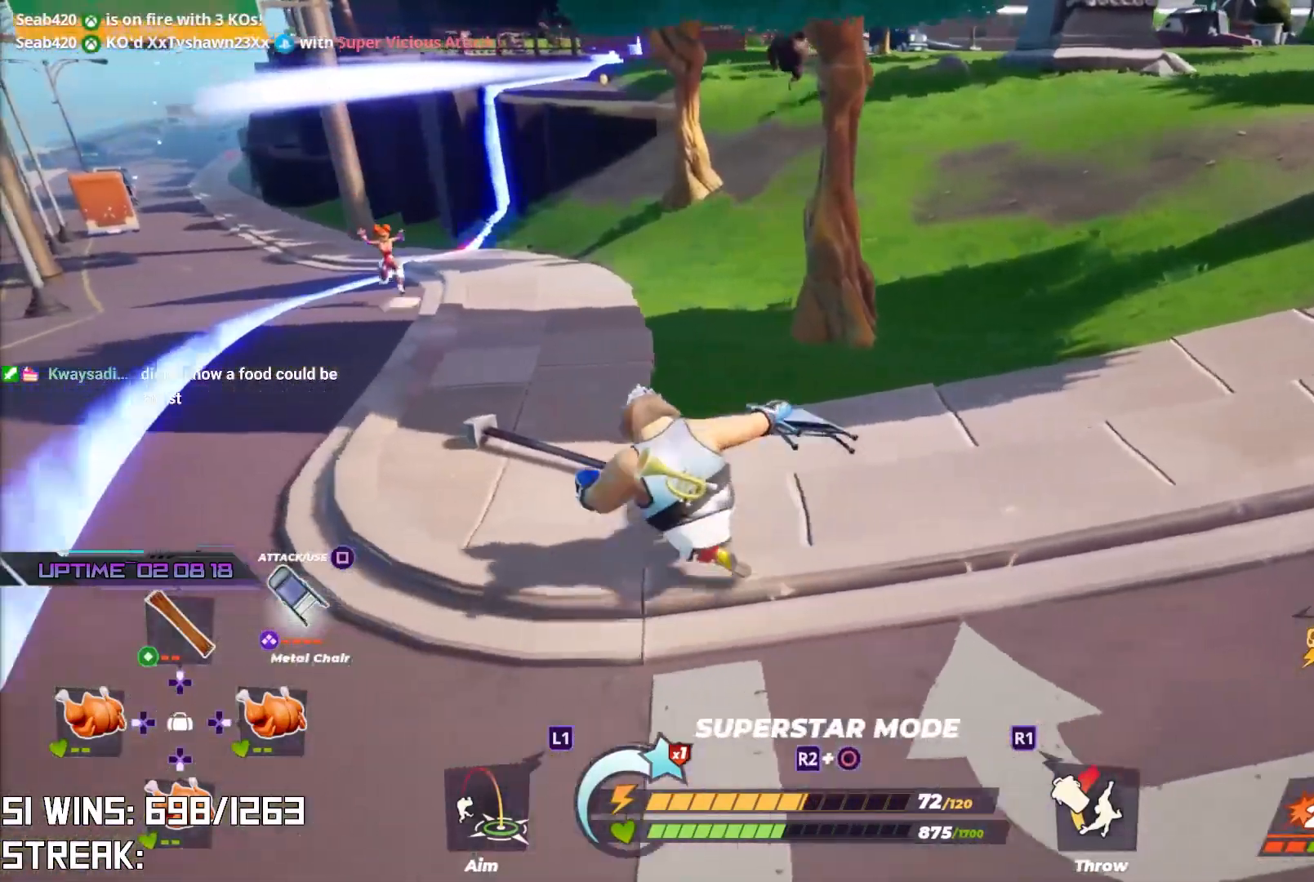
{"buttons": ["R2"], "left_stick": "center", "right_stick": "right", "events": [[100, "right_stick", "center"], [367, "R2", "down"], [400, "left_stick", "center"], [433, "right_stick", "right"]]}
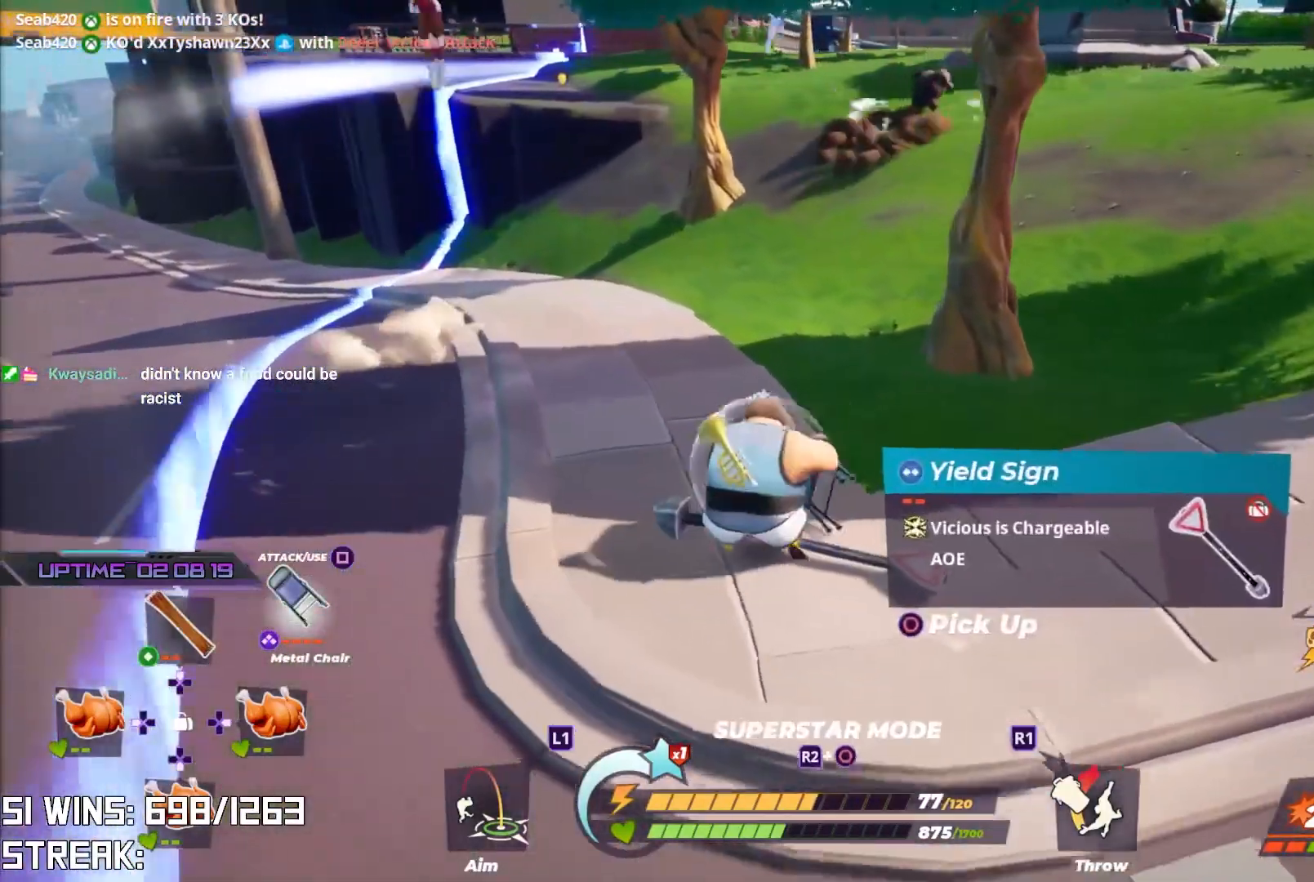
{"buttons": ["R2"], "left_stick": "center", "right_stick": "center", "events": [[117, "right_stick", "down-right"], [217, "right_stick", "center"], [350, "right_stick", "right"], [500, "right_stick", "center"]]}
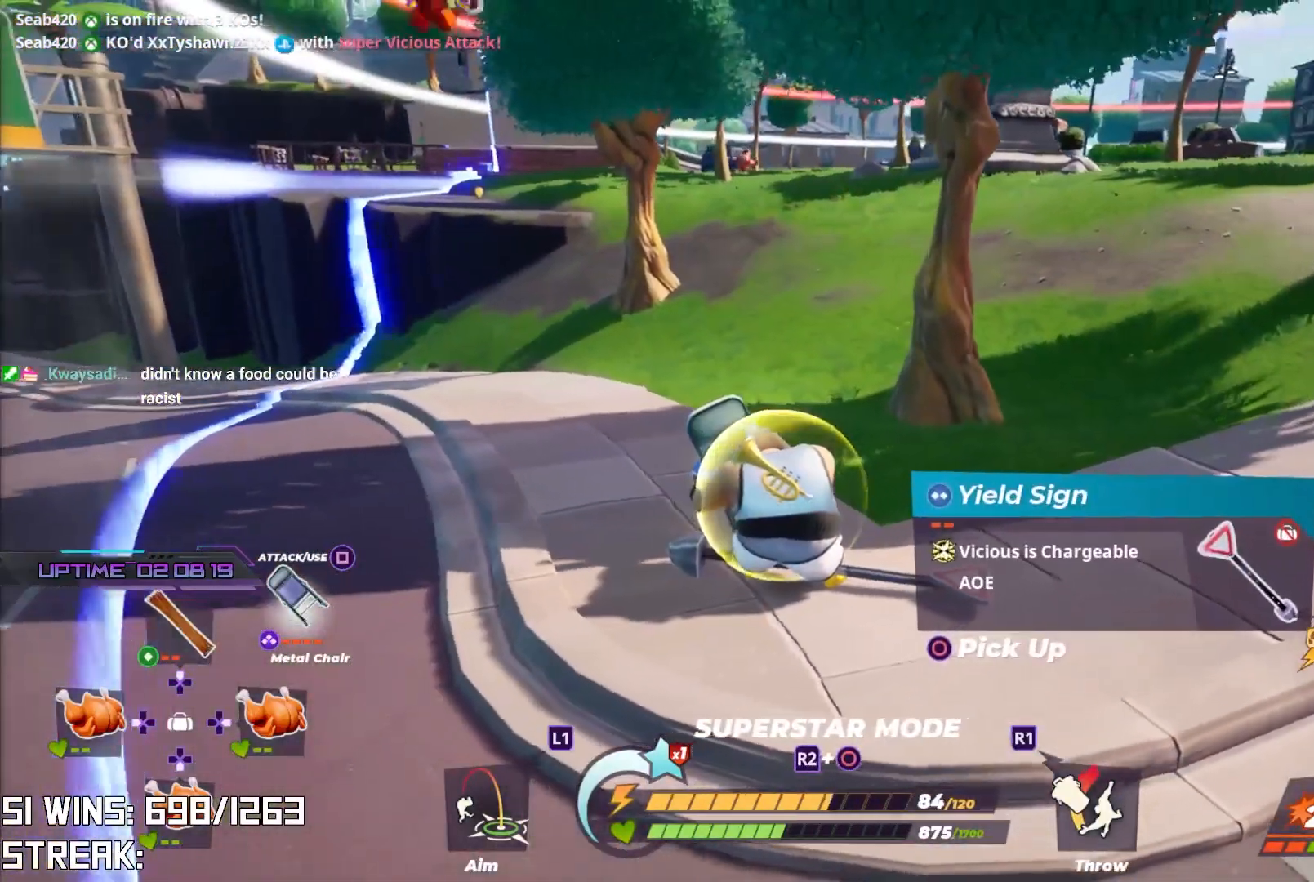
{"buttons": ["R2"], "left_stick": "center", "right_stick": "center", "events": []}
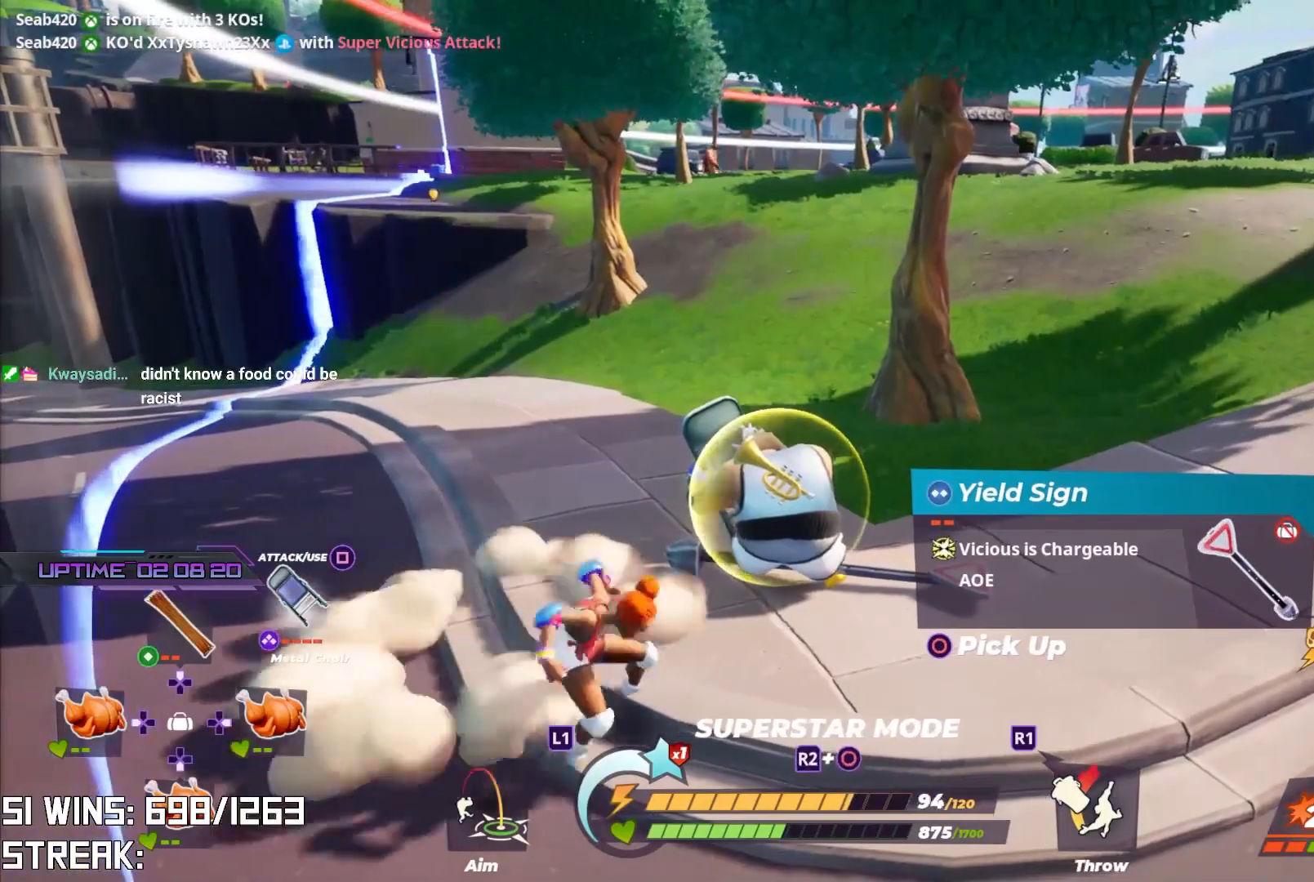
{"buttons": ["R2"], "left_stick": "center", "right_stick": "right", "events": [[67, "right_stick", "left"], [217, "right_stick", "right"]]}
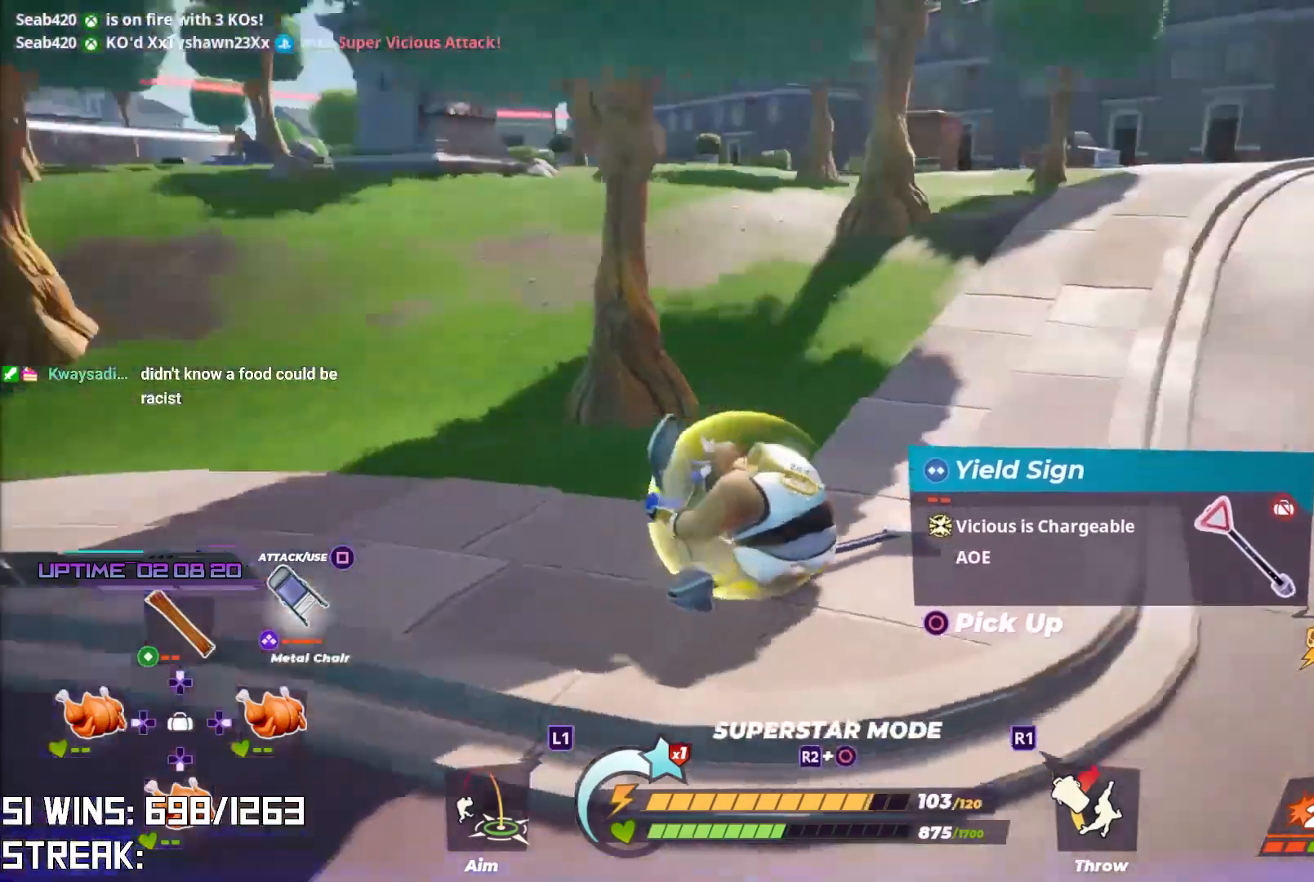
{"buttons": ["R2"], "left_stick": "center", "right_stick": "center", "events": [[67, "right_stick", "down-right"], [250, "right_stick", "down-left"], [350, "right_stick", "center"]]}
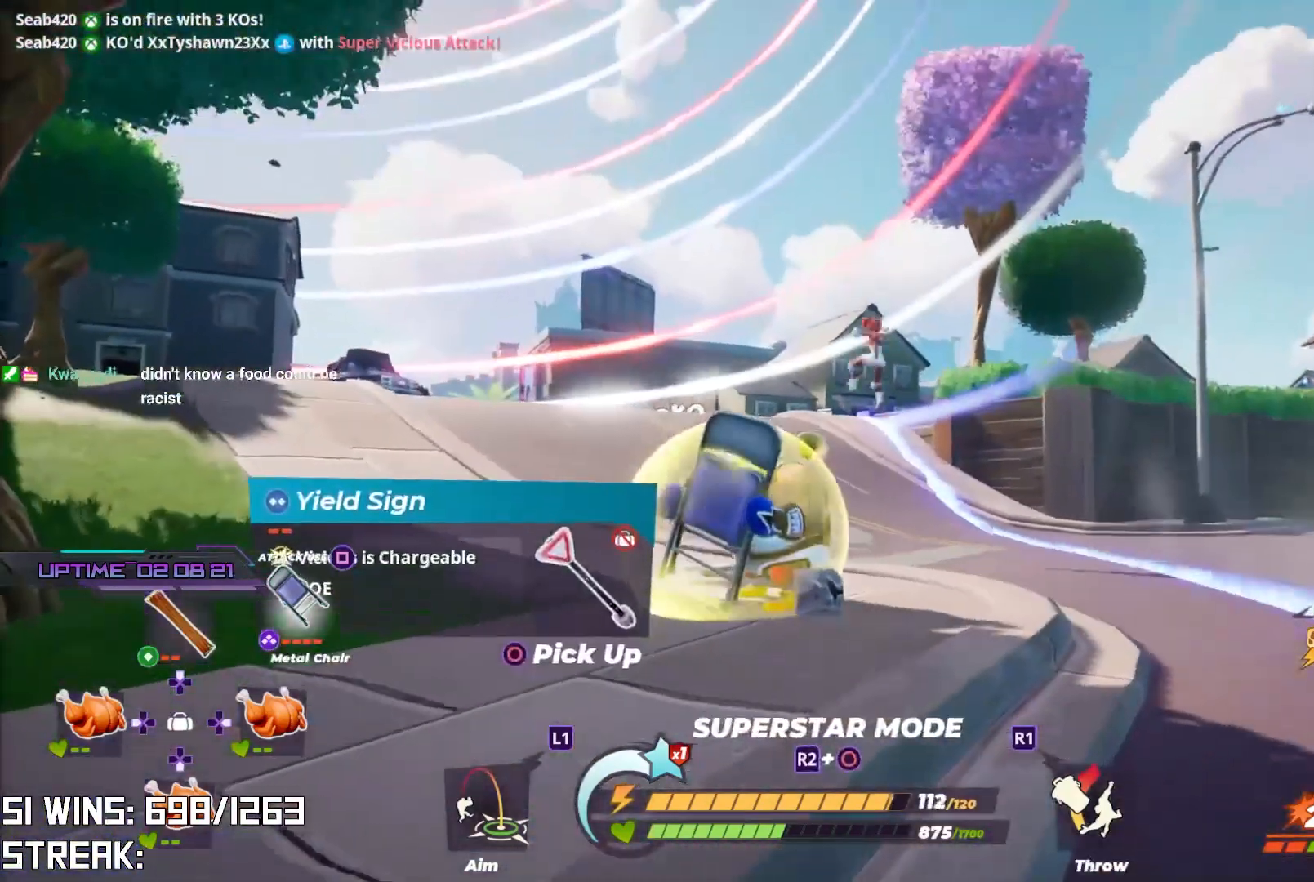
{"buttons": ["R2"], "left_stick": "center", "right_stick": "down", "events": [[17, "right_stick", "up"], [117, "left_stick", "up-right"], [167, "right_stick", "center"], [267, "left_stick", "center"], [300, "right_stick", "left"], [367, "right_stick", "down-left"], [467, "right_stick", "down"]]}
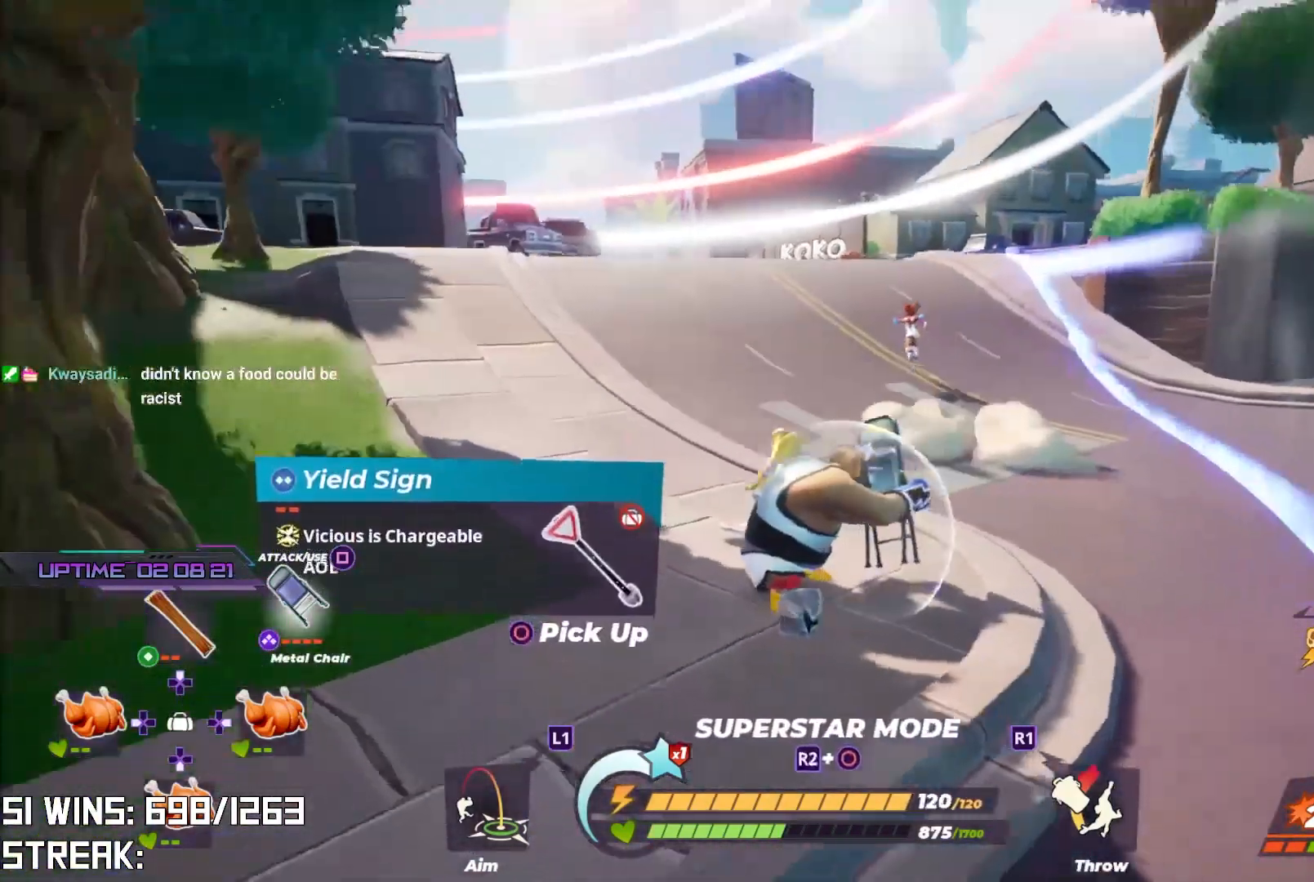
{"buttons": ["R2"], "left_stick": "center", "right_stick": "up-left", "events": [[100, "right_stick", "center"], [333, "right_stick", "up-left"]]}
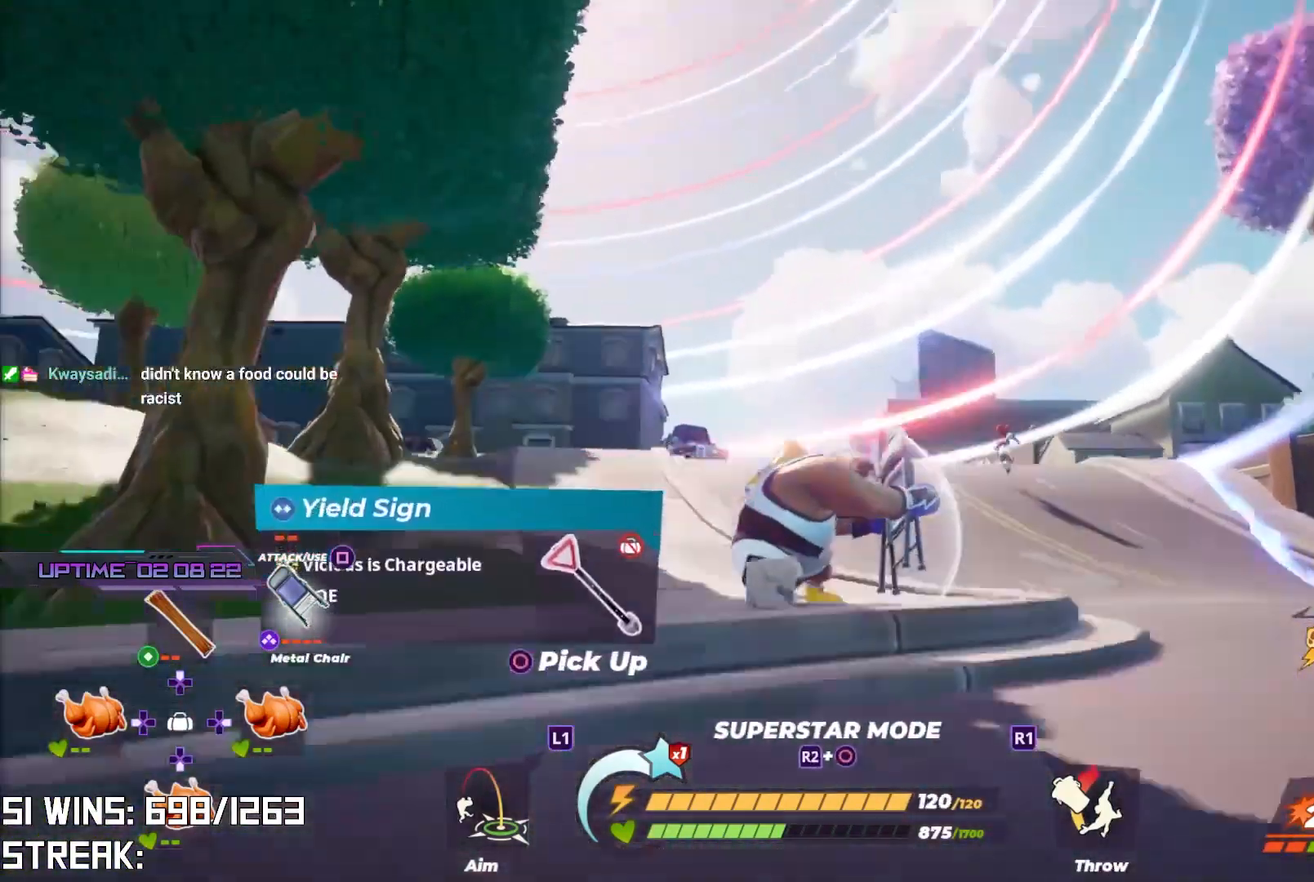
{"buttons": ["R2"], "left_stick": "center", "right_stick": "center", "events": [[233, "right_stick", "center"]]}
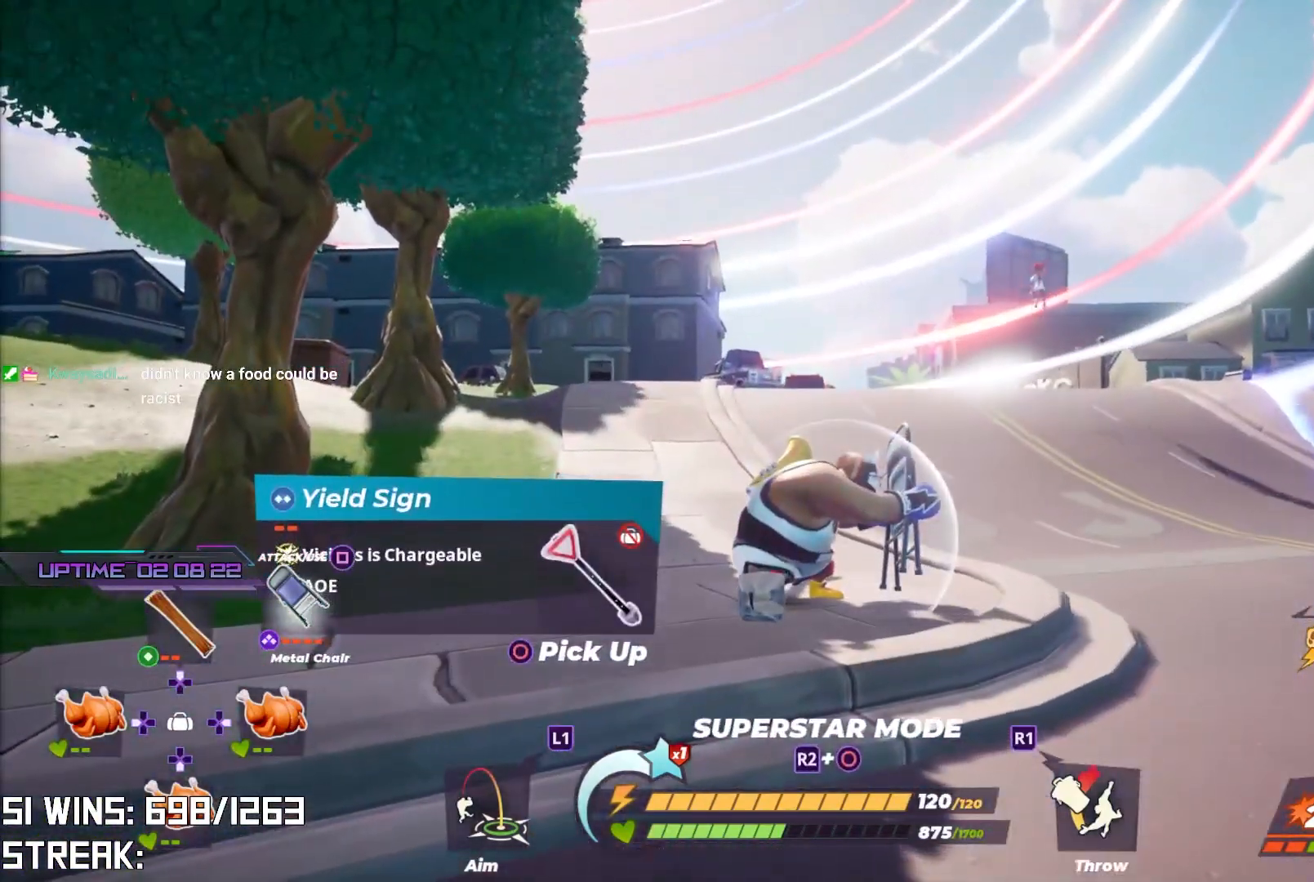
{"buttons": ["R2"], "left_stick": "center", "right_stick": "left", "events": [[17, "right_stick", "up-left"], [150, "right_stick", "center"], [267, "right_stick", "left"]]}